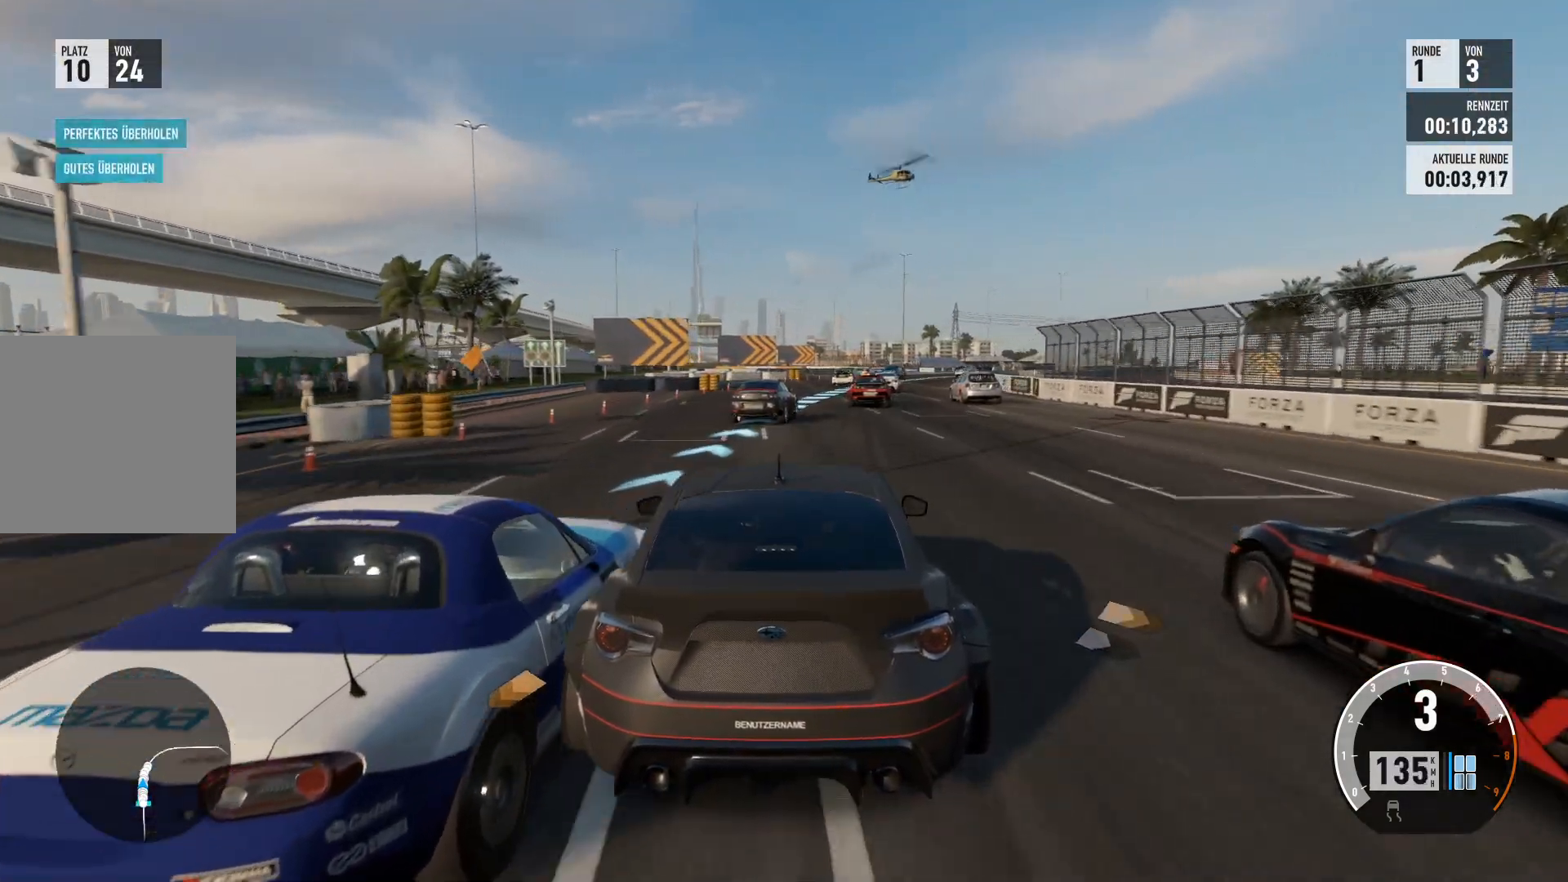
Gameplay with a controller (Xbox layout); each line is a JSON object with the inputs held at the frame after it. "events" lists button and stick changes between this image and that frame as [ms after this image, input, new state], when the widget could be followed in between.
{"buttons": ["R2"], "left_stick": "center", "right_stick": "center", "events": [[133, "left_stick", "center"]]}
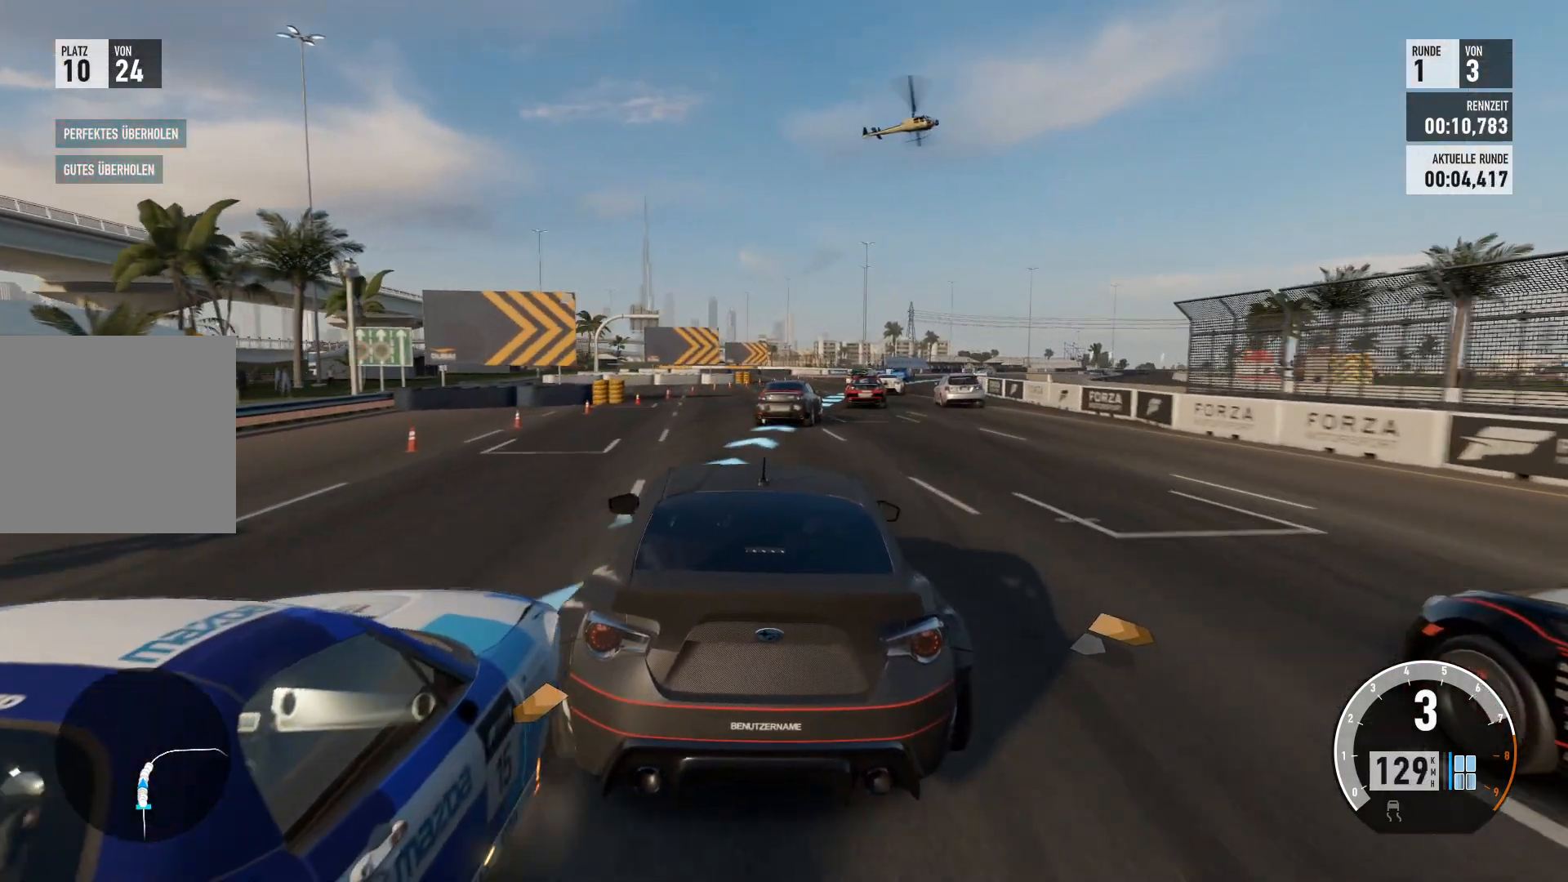
{"buttons": ["R2"], "left_stick": "right", "right_stick": "center", "events": [[34, "left_stick", "right"]]}
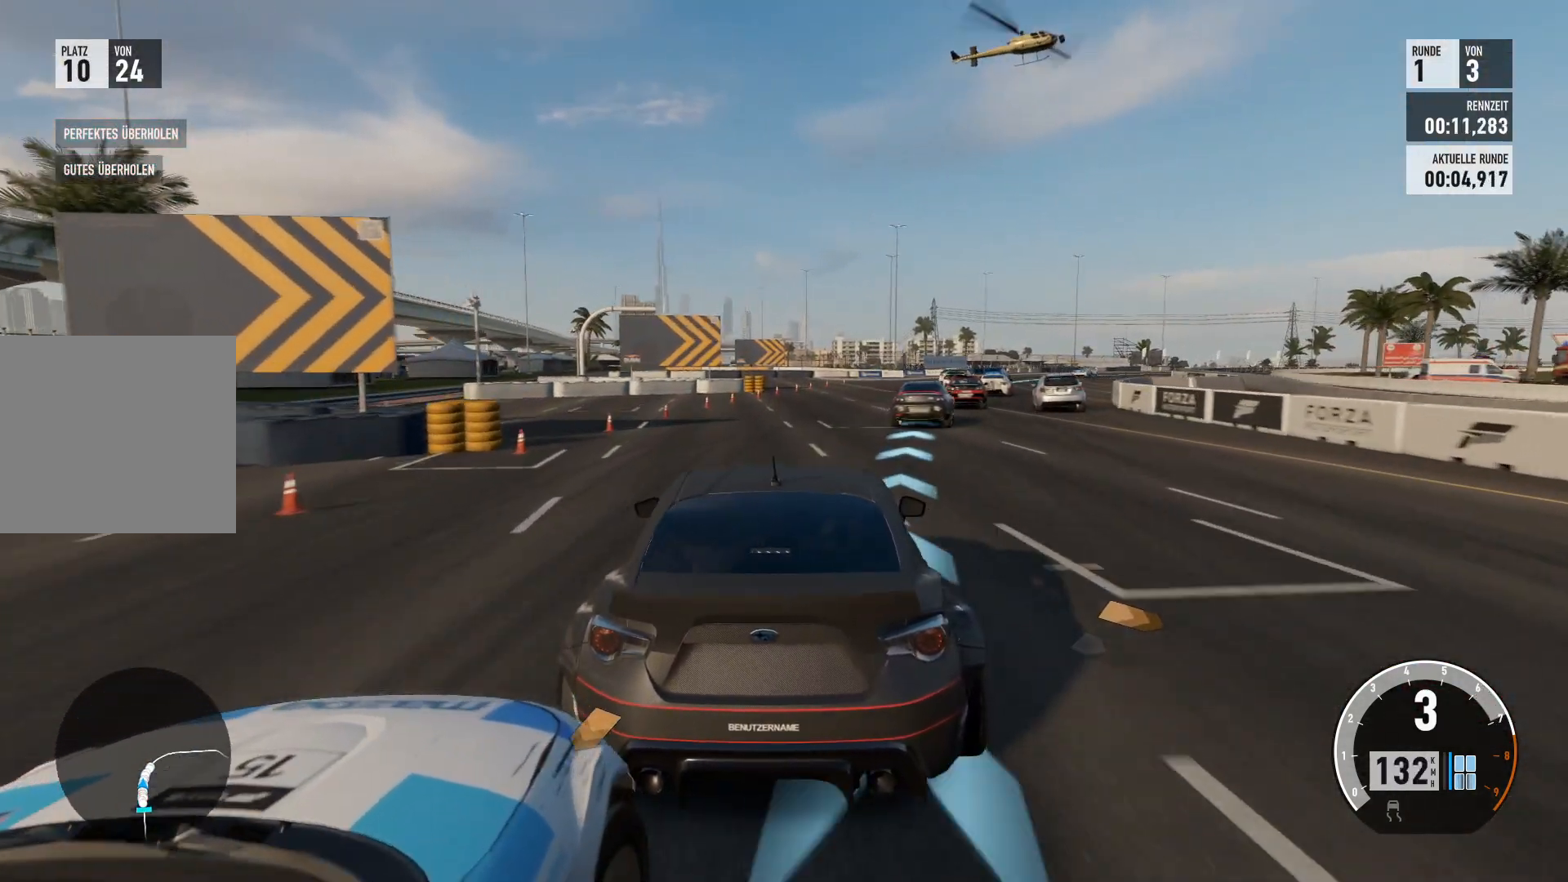
{"buttons": [], "left_stick": "right", "right_stick": "center", "events": [[117, "left_stick", "center"], [250, "left_stick", "right"], [367, "R2", "up"]]}
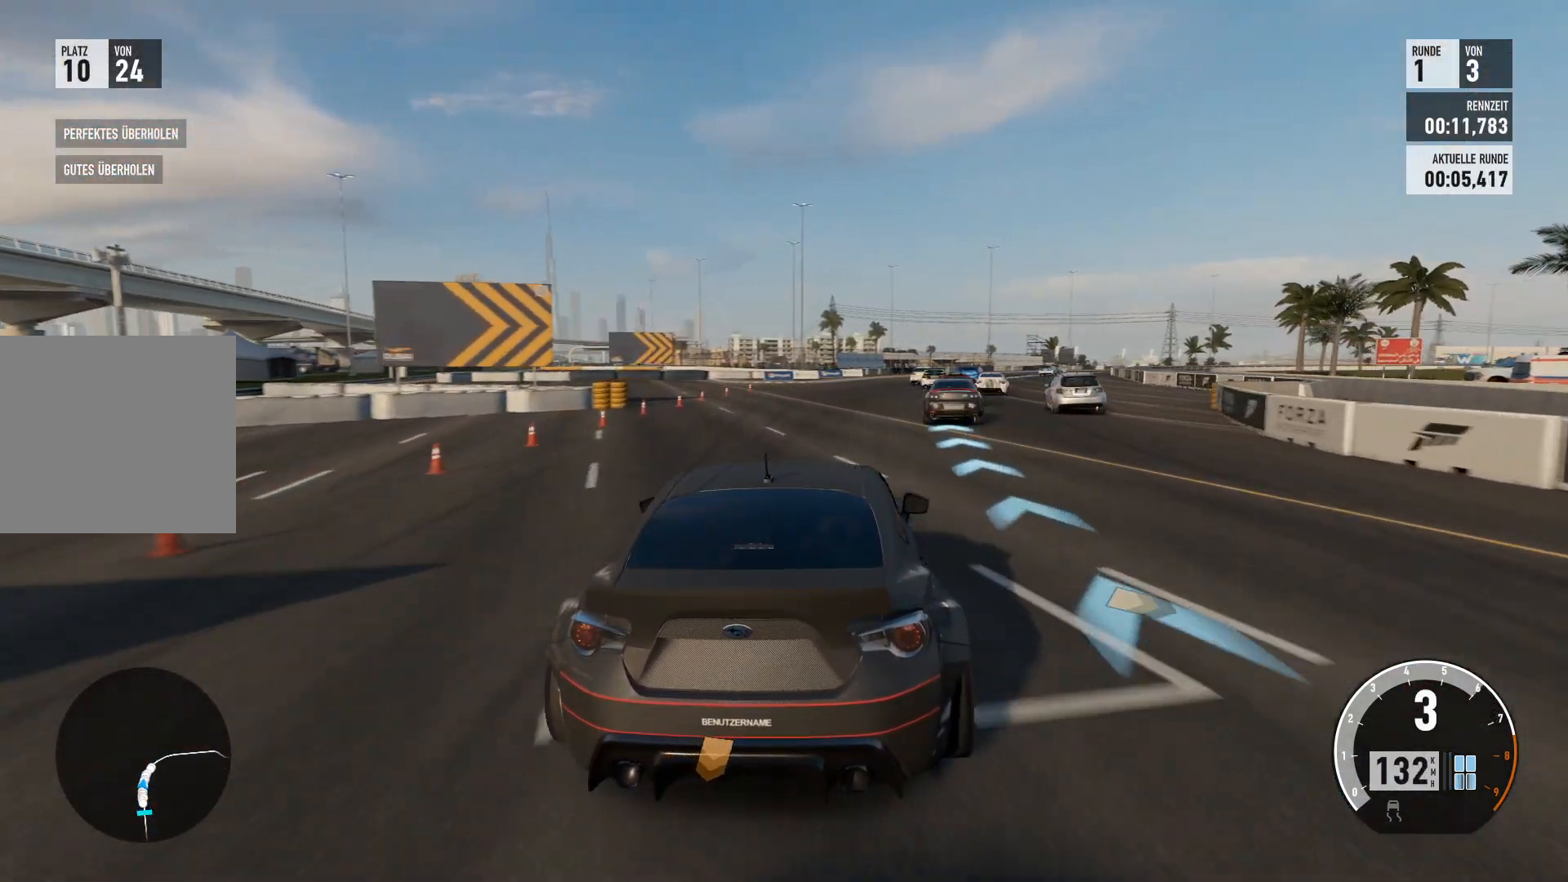
{"buttons": ["R2"], "left_stick": "right", "right_stick": "center", "events": [[84, "left_stick", "center"], [167, "R2", "down"], [234, "left_stick", "right"]]}
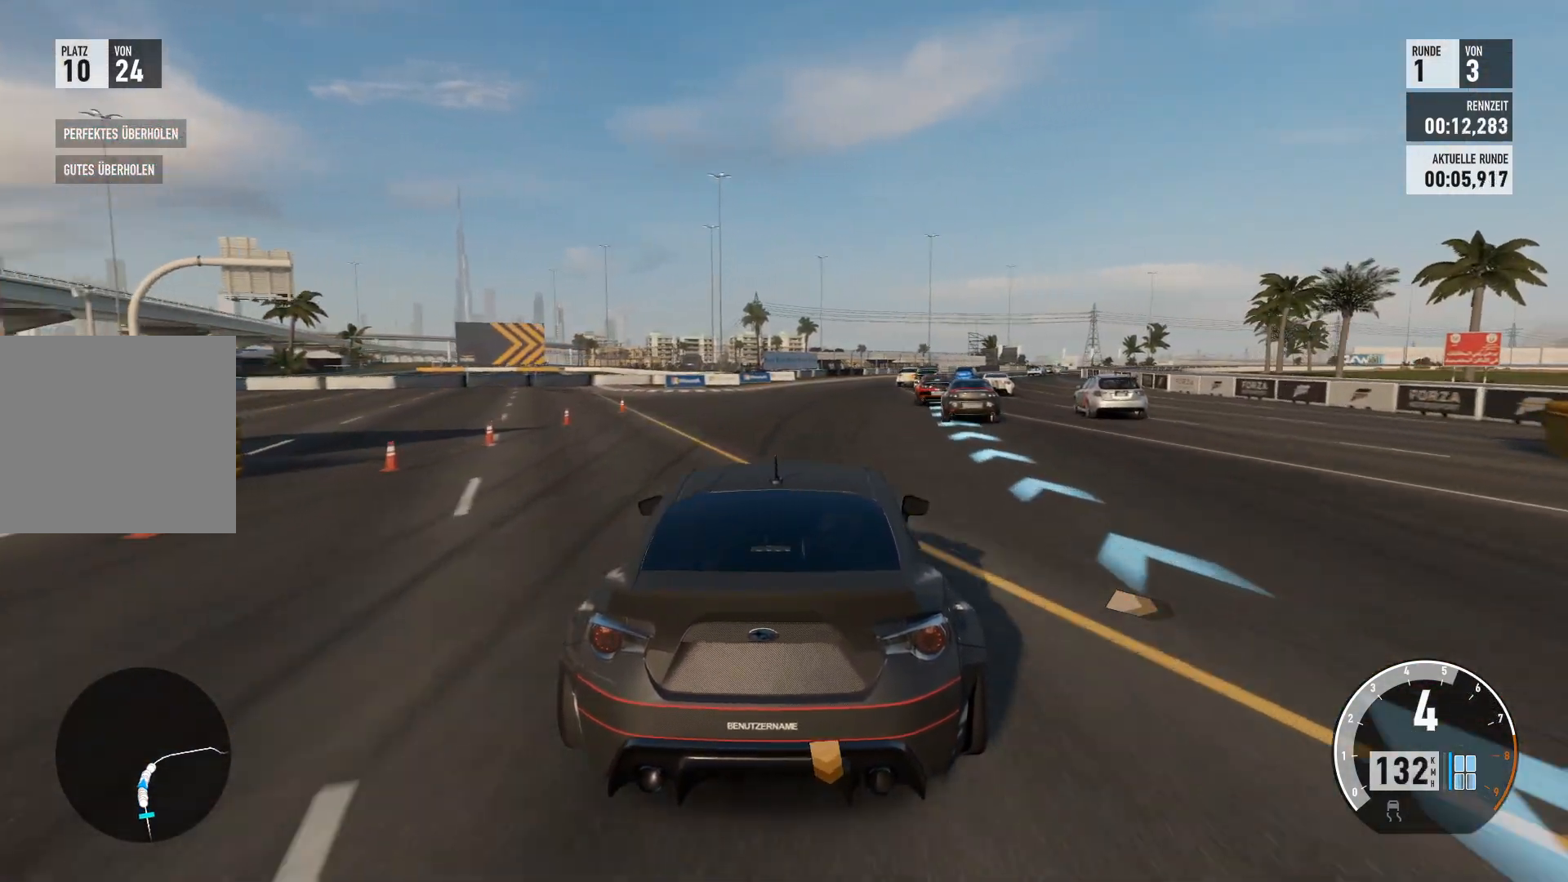
{"buttons": ["R2"], "left_stick": "right", "right_stick": "center", "events": [[167, "left_stick", "center"], [367, "left_stick", "right"]]}
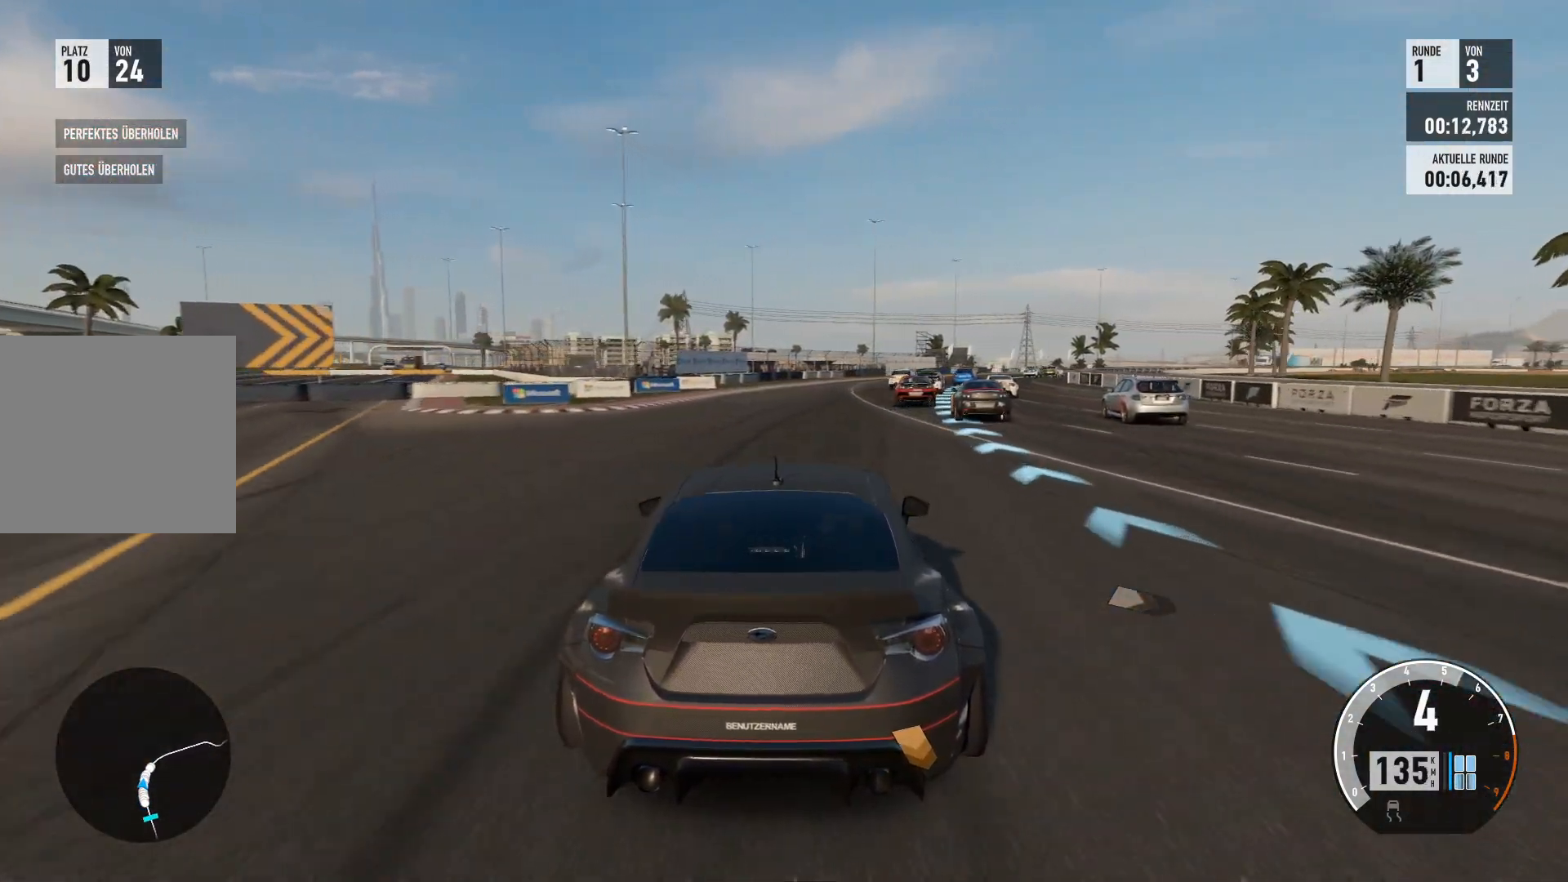
{"buttons": ["R2"], "left_stick": "right", "right_stick": "center", "events": [[167, "left_stick", "center"], [284, "left_stick", "right"]]}
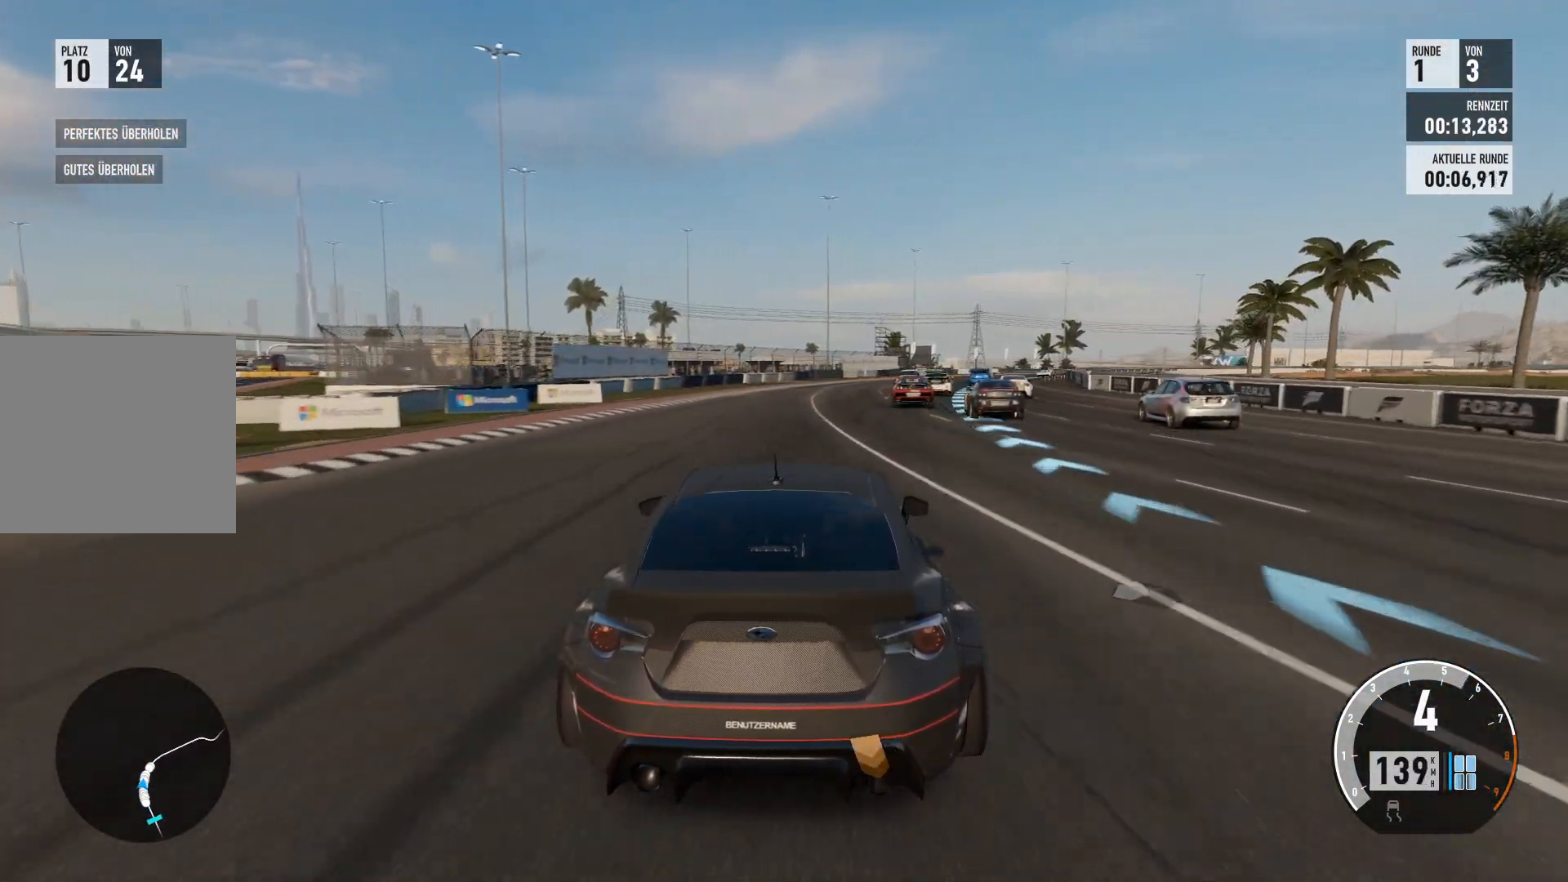
{"buttons": ["R2"], "left_stick": "right", "right_stick": "center", "events": [[67, "left_stick", "center"], [284, "left_stick", "right"]]}
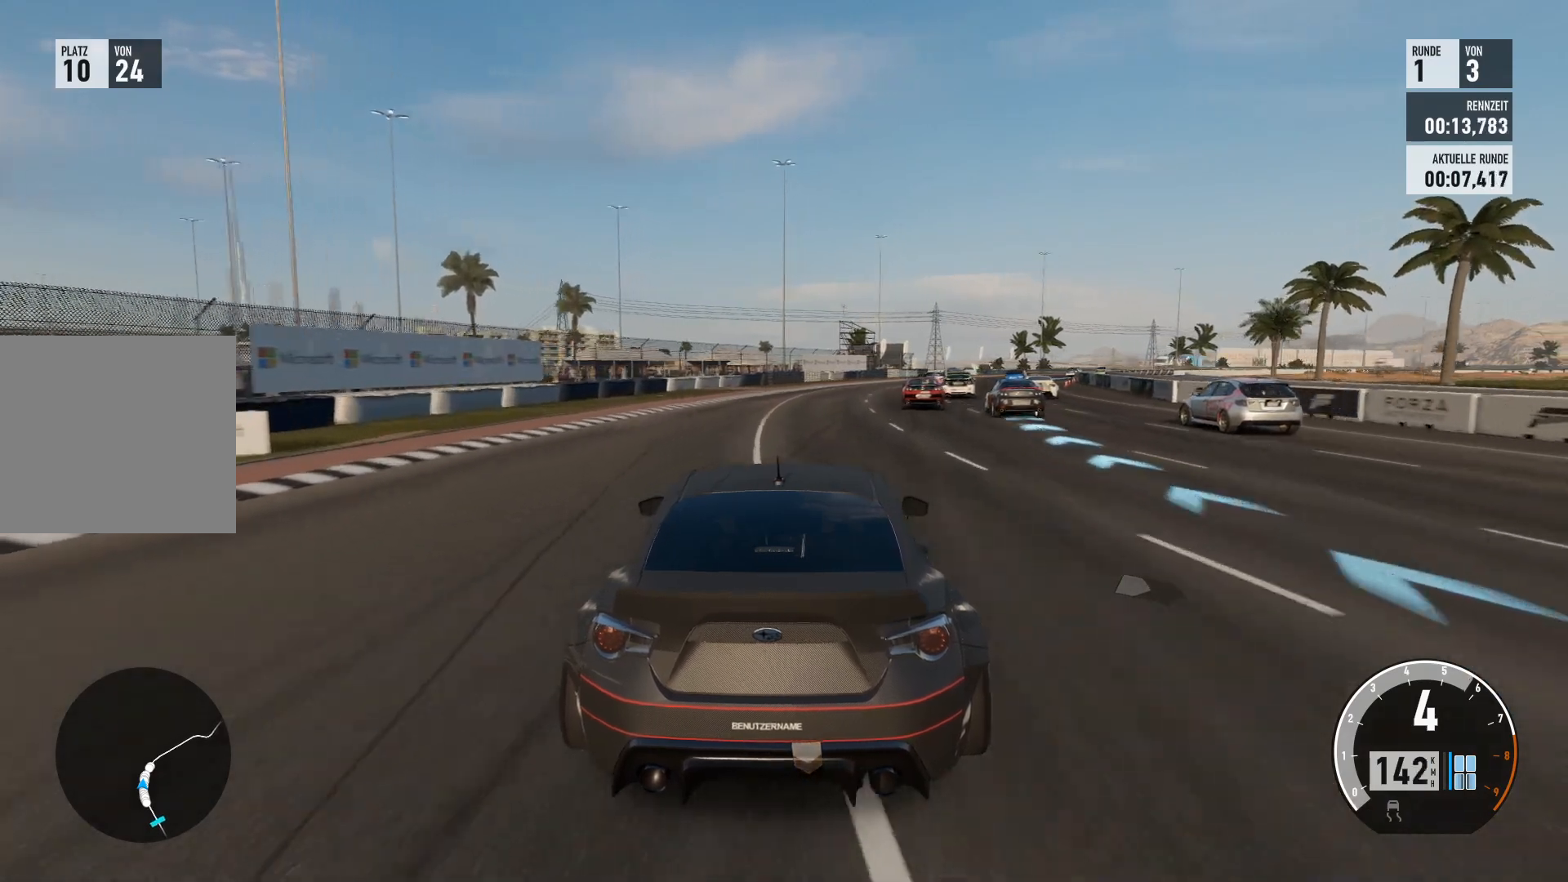
{"buttons": ["R2"], "left_stick": "center", "right_stick": "center", "events": [[484, "left_stick", "center"]]}
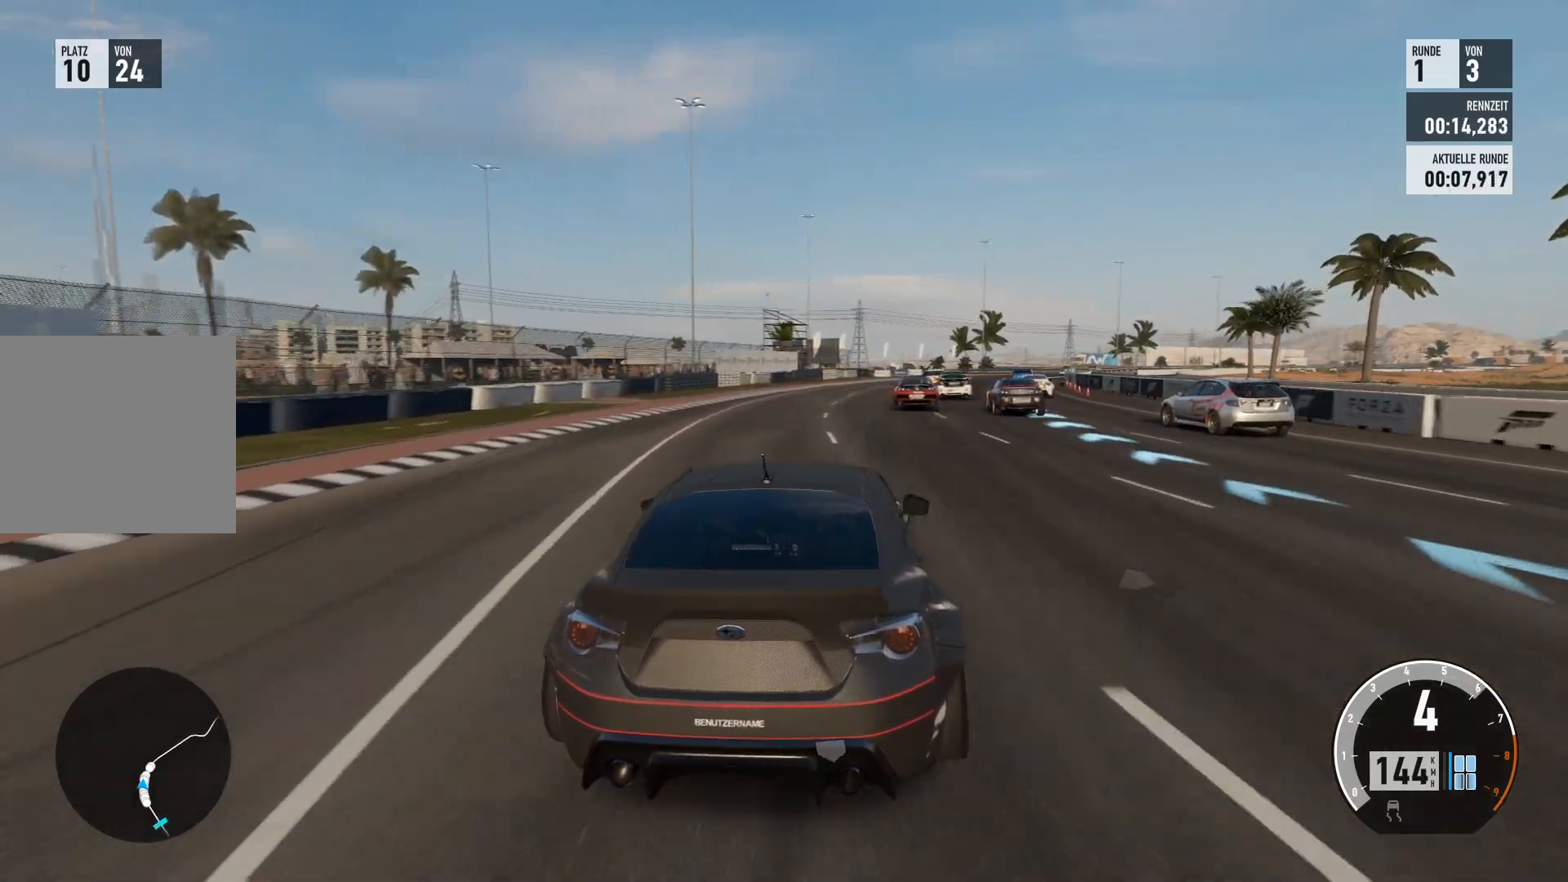
{"buttons": ["R2"], "left_stick": "center", "right_stick": "center", "events": [[167, "left_stick", "right"], [467, "left_stick", "center"]]}
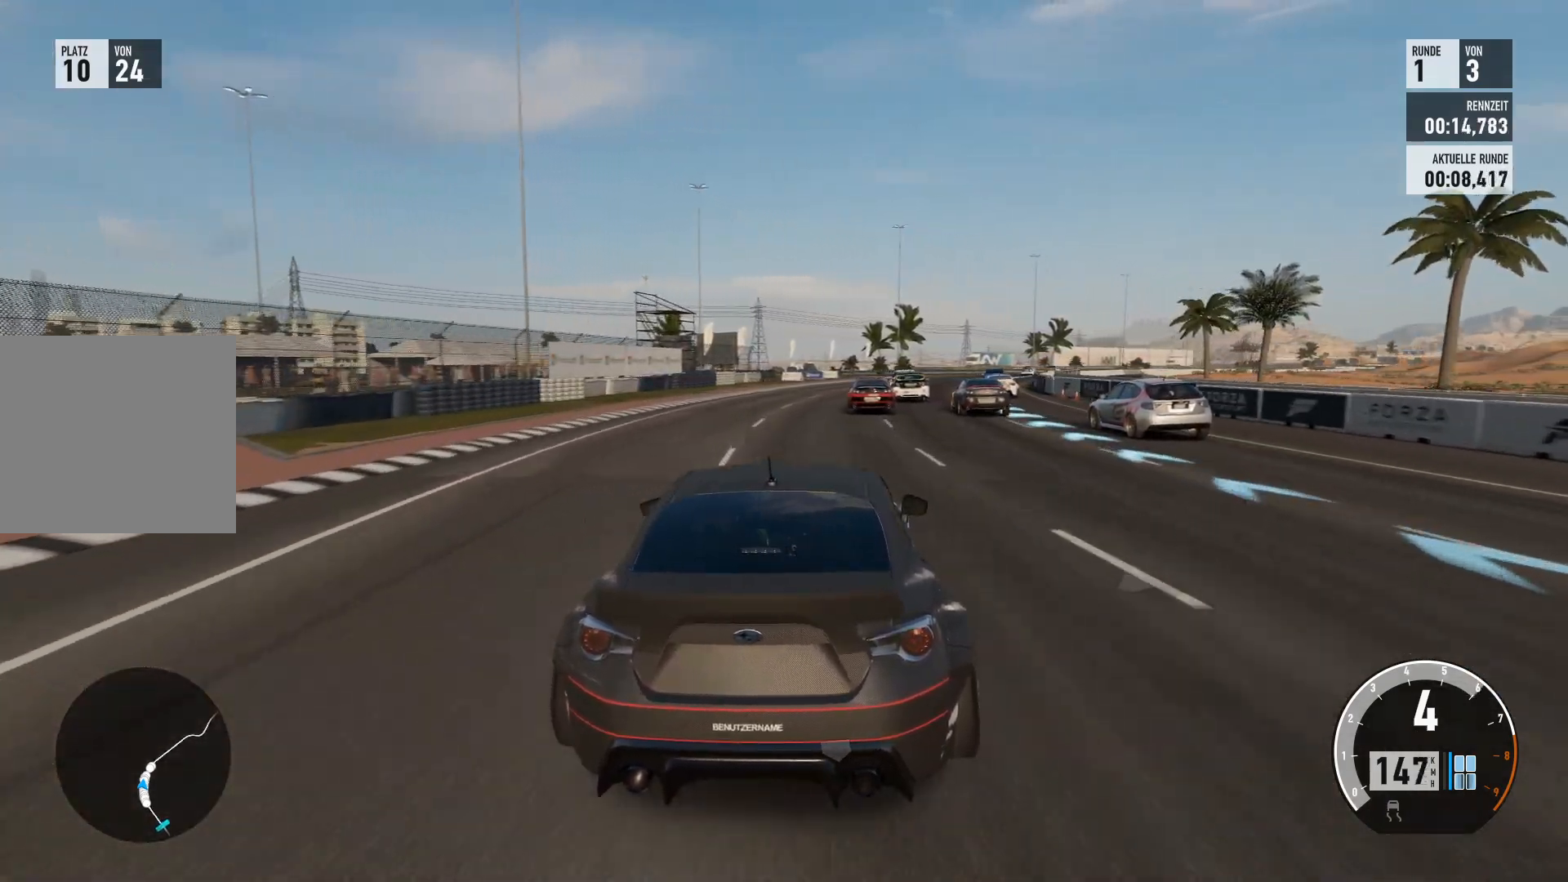
{"buttons": ["R2"], "left_stick": "right", "right_stick": "center", "events": [[134, "left_stick", "right"]]}
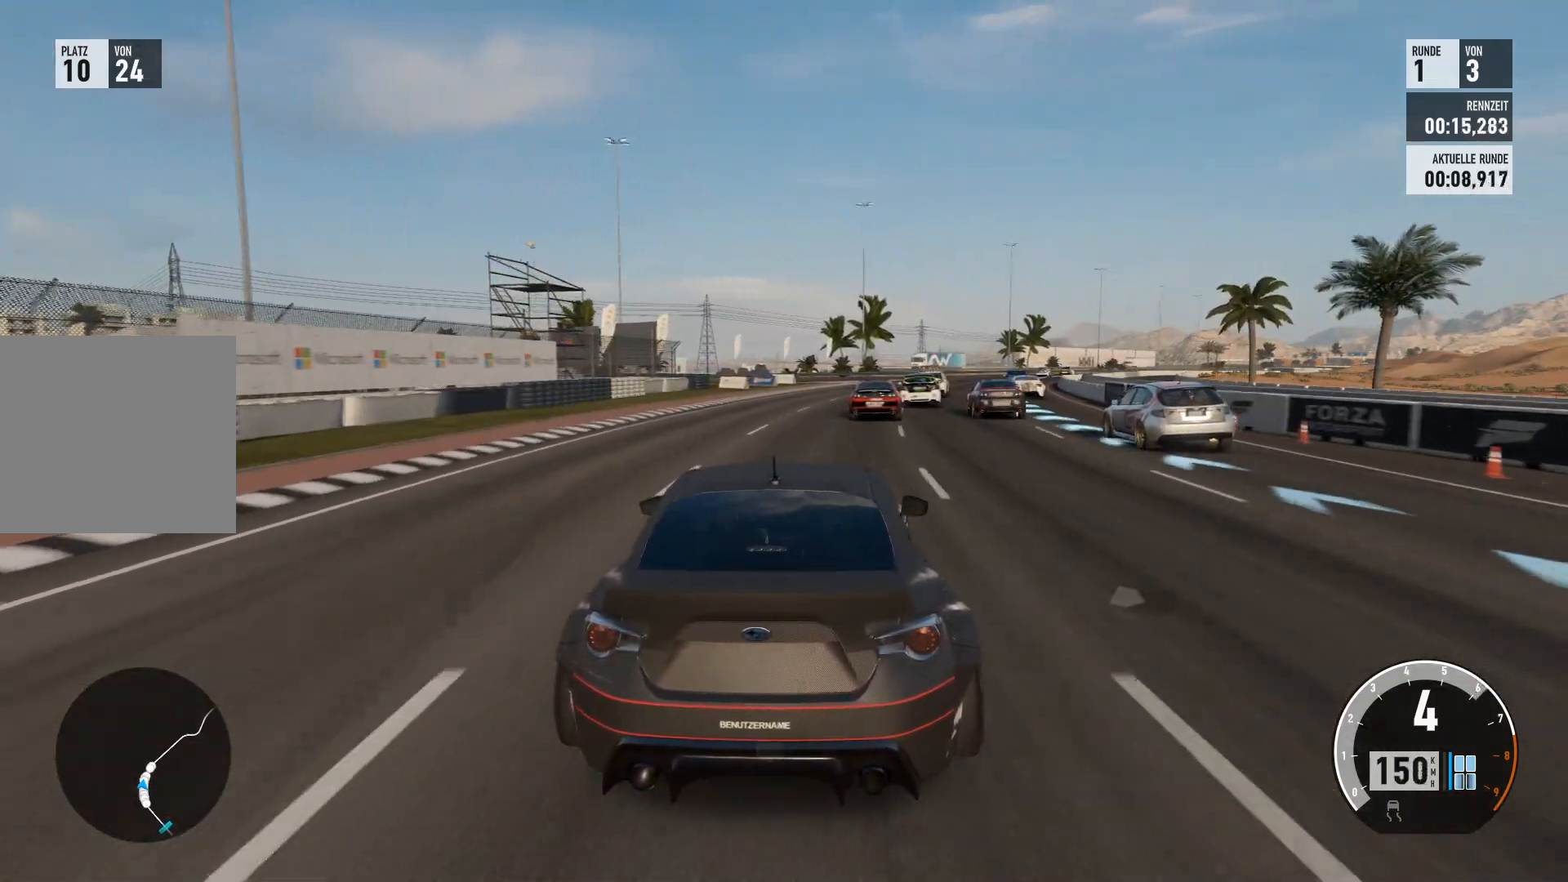
{"buttons": ["R2"], "left_stick": "right", "right_stick": "center", "events": []}
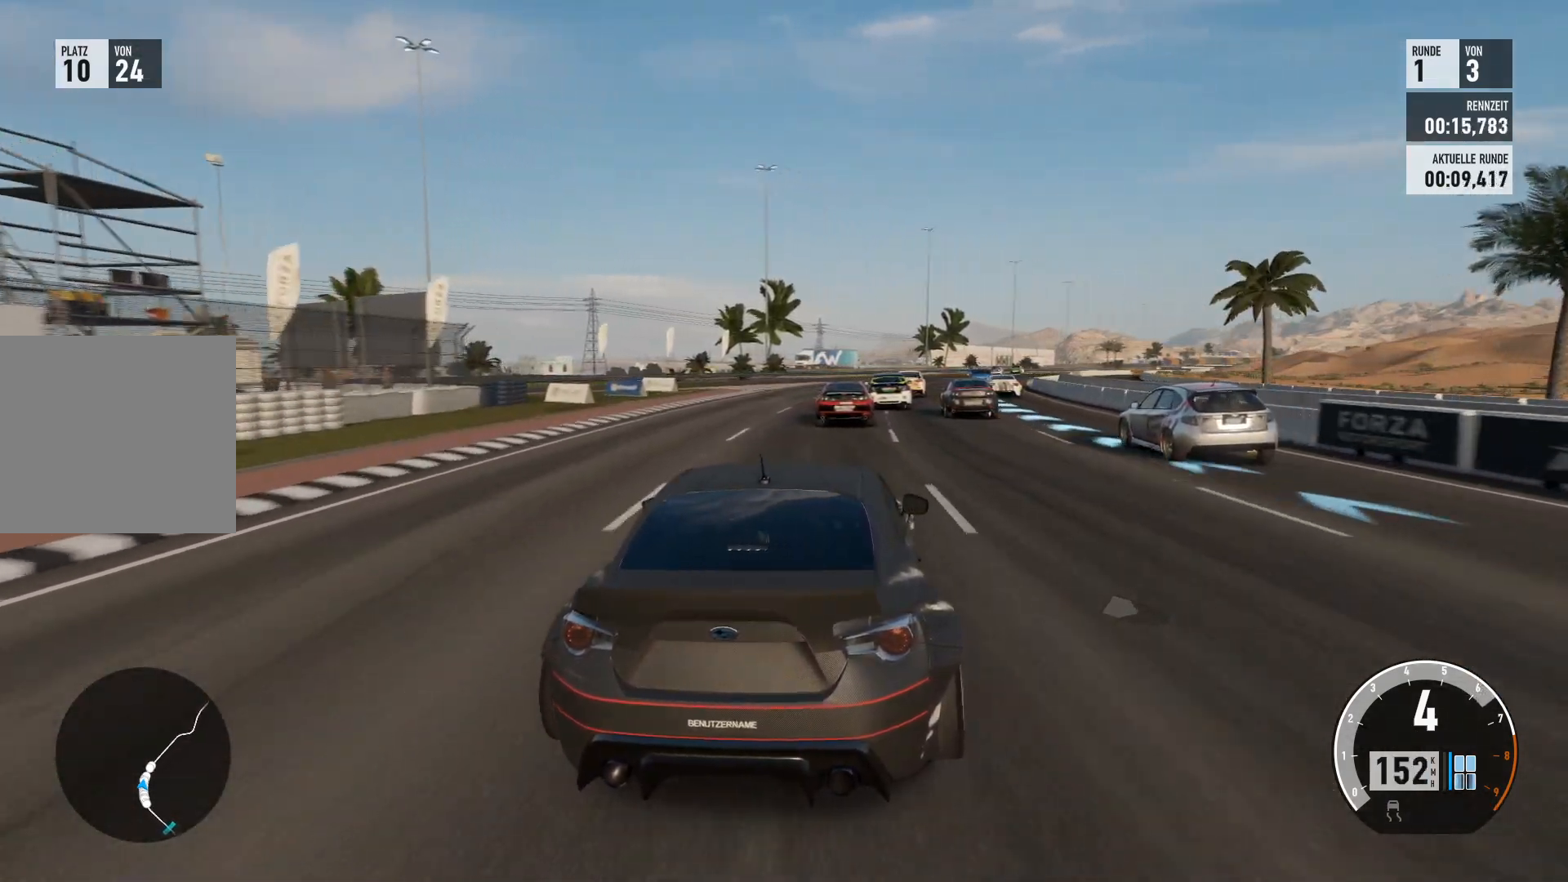
{"buttons": ["R2"], "left_stick": "center", "right_stick": "center", "events": [[301, "left_stick", "center"]]}
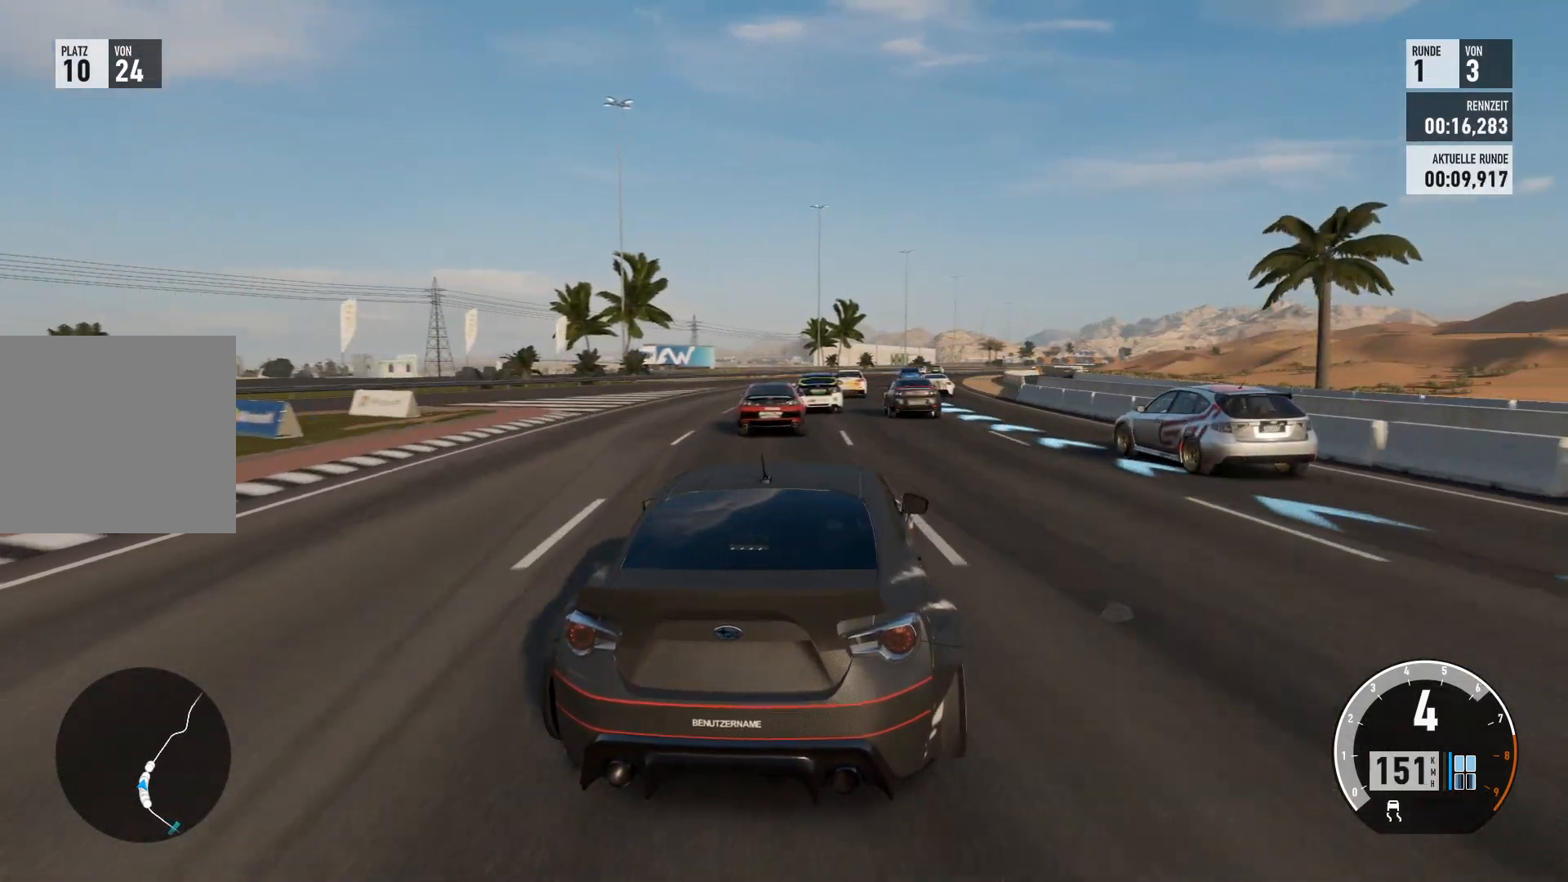
{"buttons": ["R2"], "left_stick": "center", "right_stick": "center", "events": [[100, "left_stick", "right"], [484, "left_stick", "center"]]}
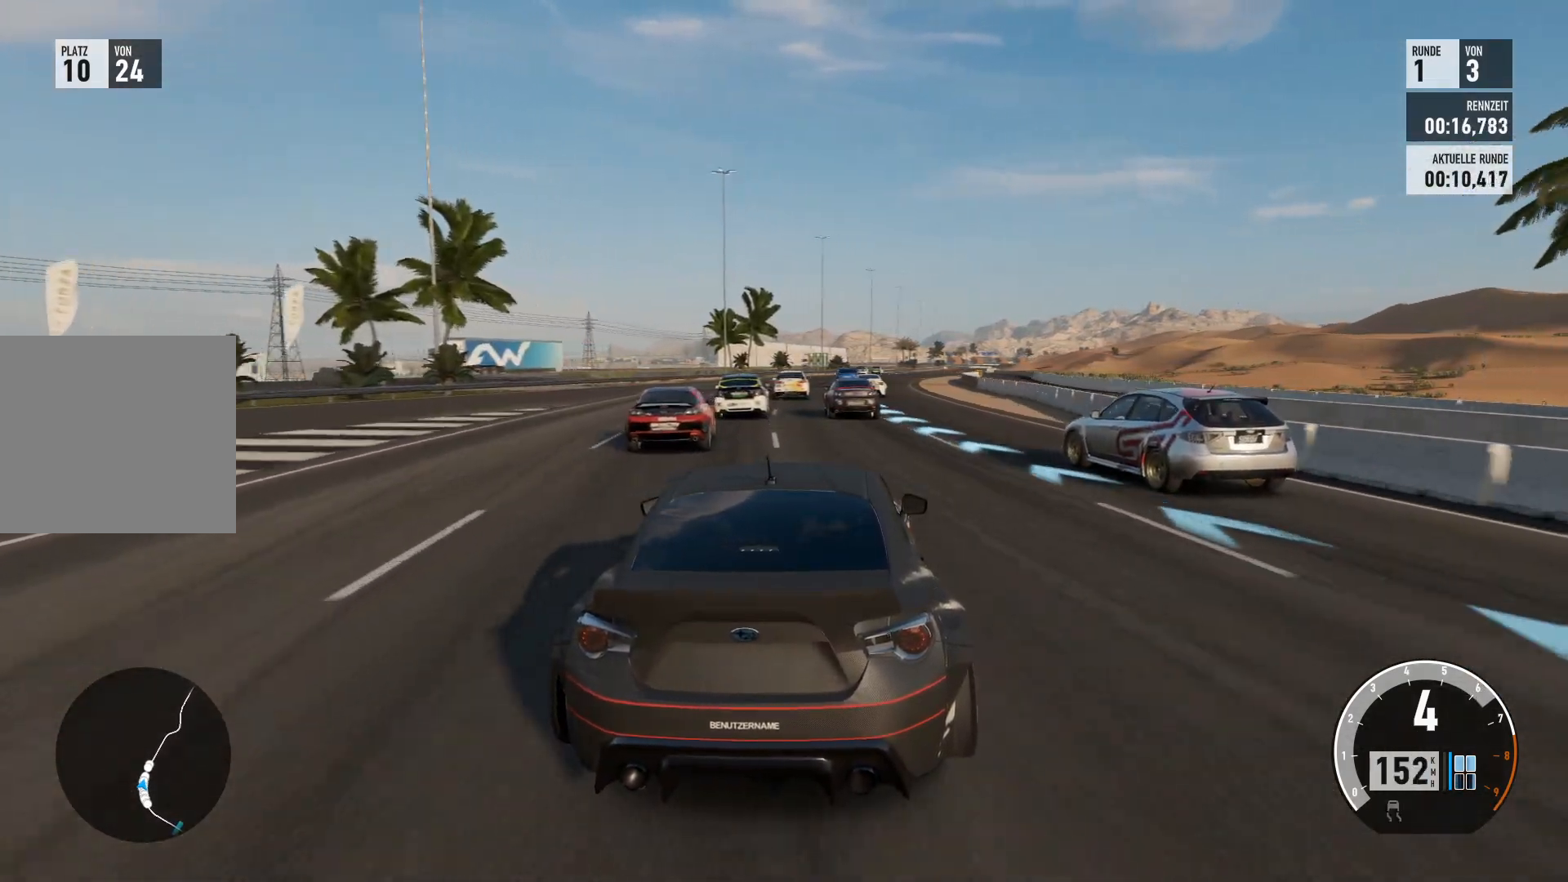
{"buttons": ["R2"], "left_stick": "center", "right_stick": "center", "events": []}
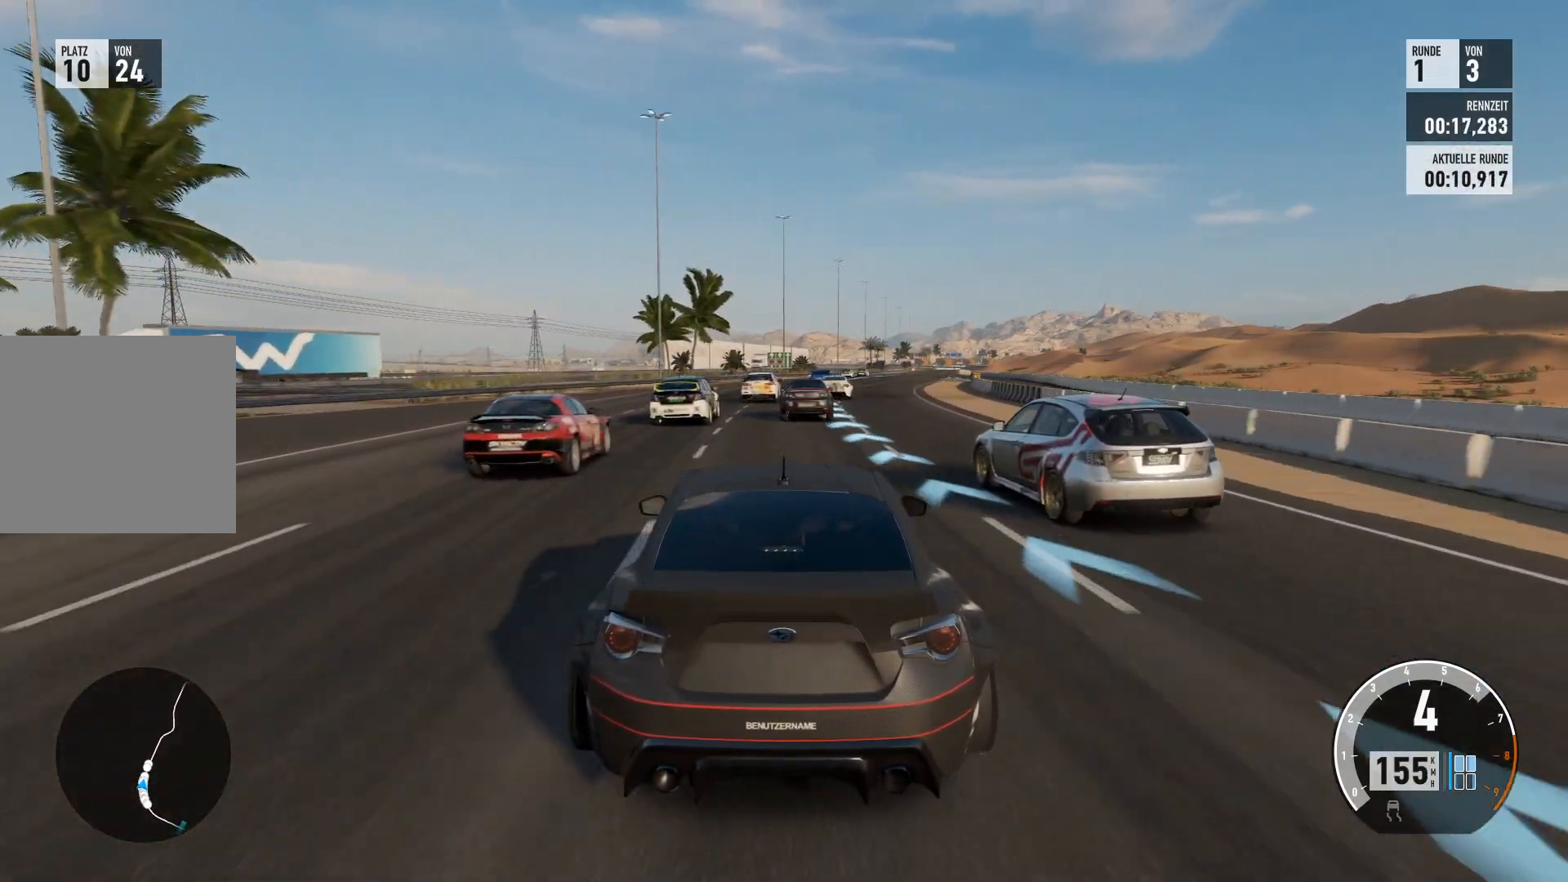
{"buttons": [], "left_stick": "right", "right_stick": "center", "events": [[100, "left_stick", "right"], [384, "R2", "up"]]}
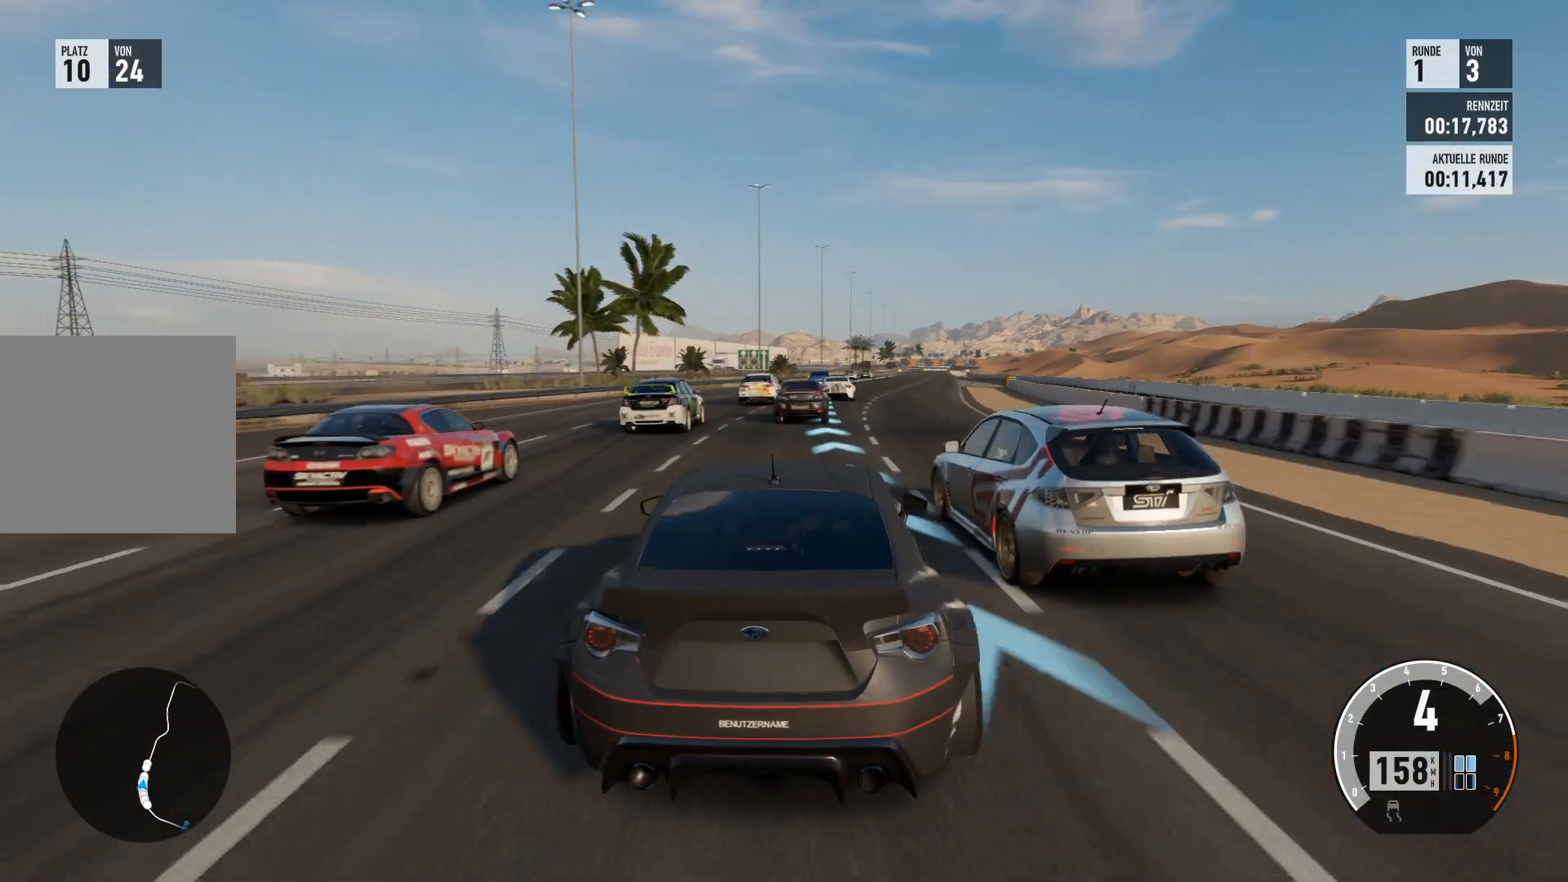
{"buttons": ["R2"], "left_stick": "center", "right_stick": "center", "events": [[67, "R2", "down"], [67, "left_stick", "center"]]}
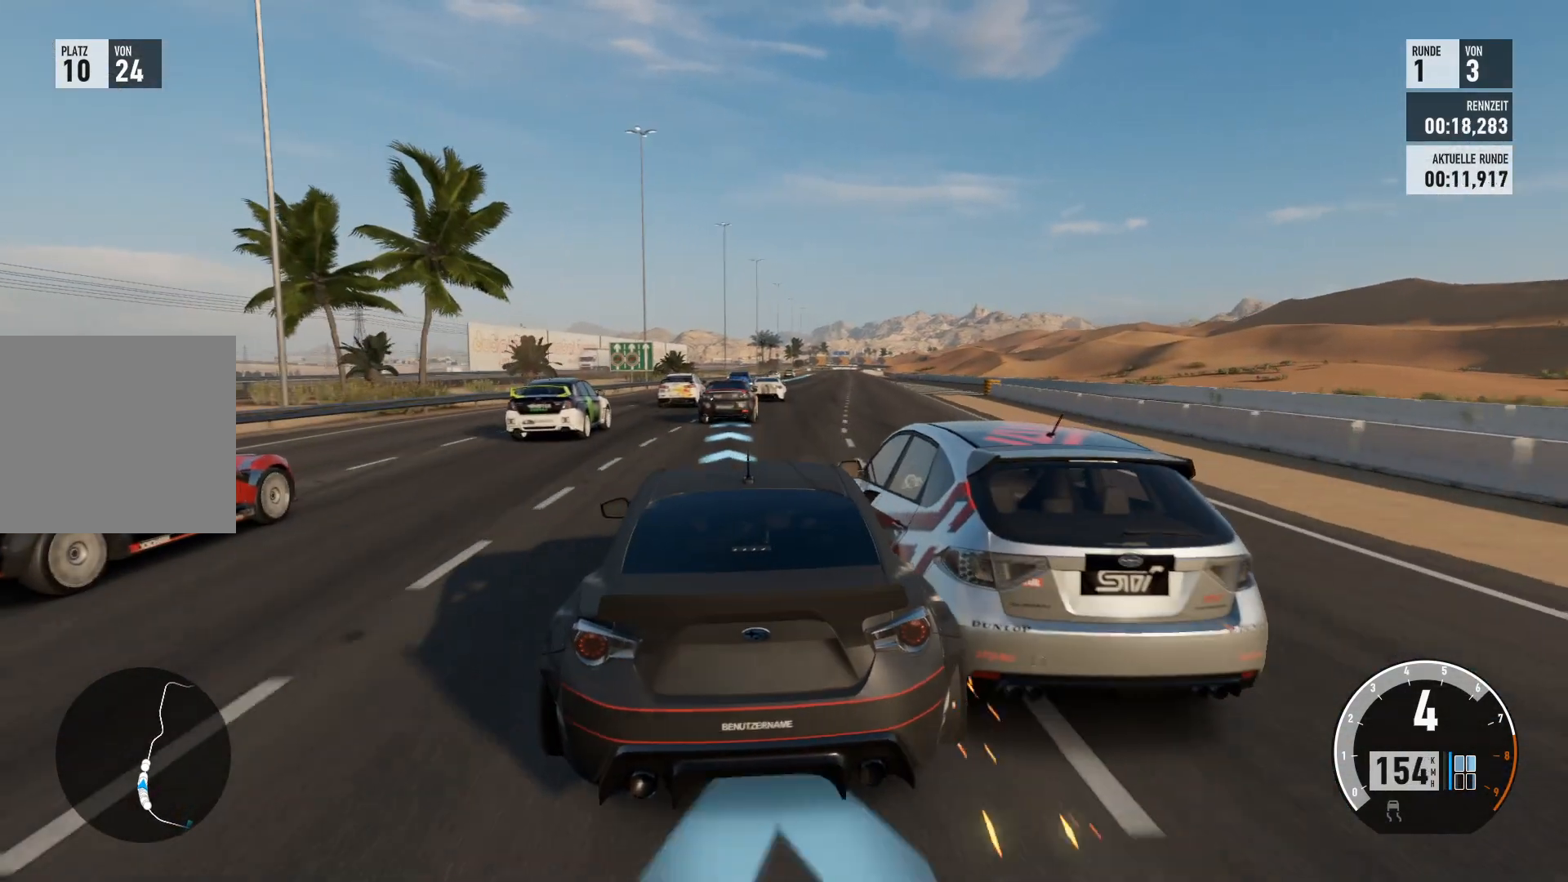
{"buttons": ["R2"], "left_stick": "center", "right_stick": "center", "events": [[50, "left_stick", "right"], [500, "left_stick", "center"]]}
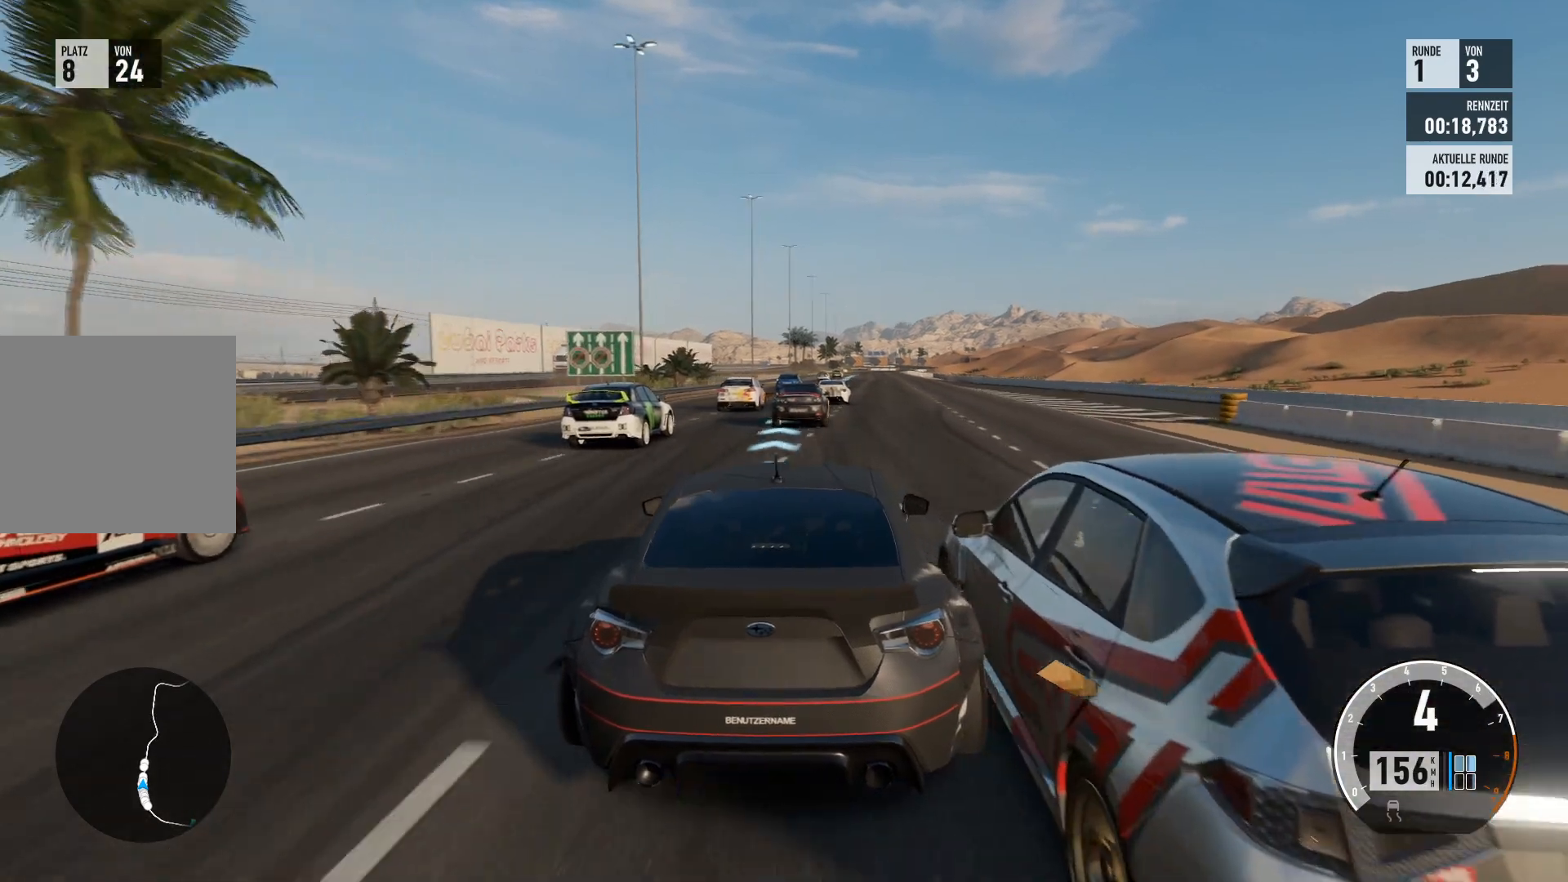
{"buttons": ["R2"], "left_stick": "left", "right_stick": "center", "events": [[167, "left_stick", "right"], [334, "left_stick", "center"], [484, "left_stick", "left"]]}
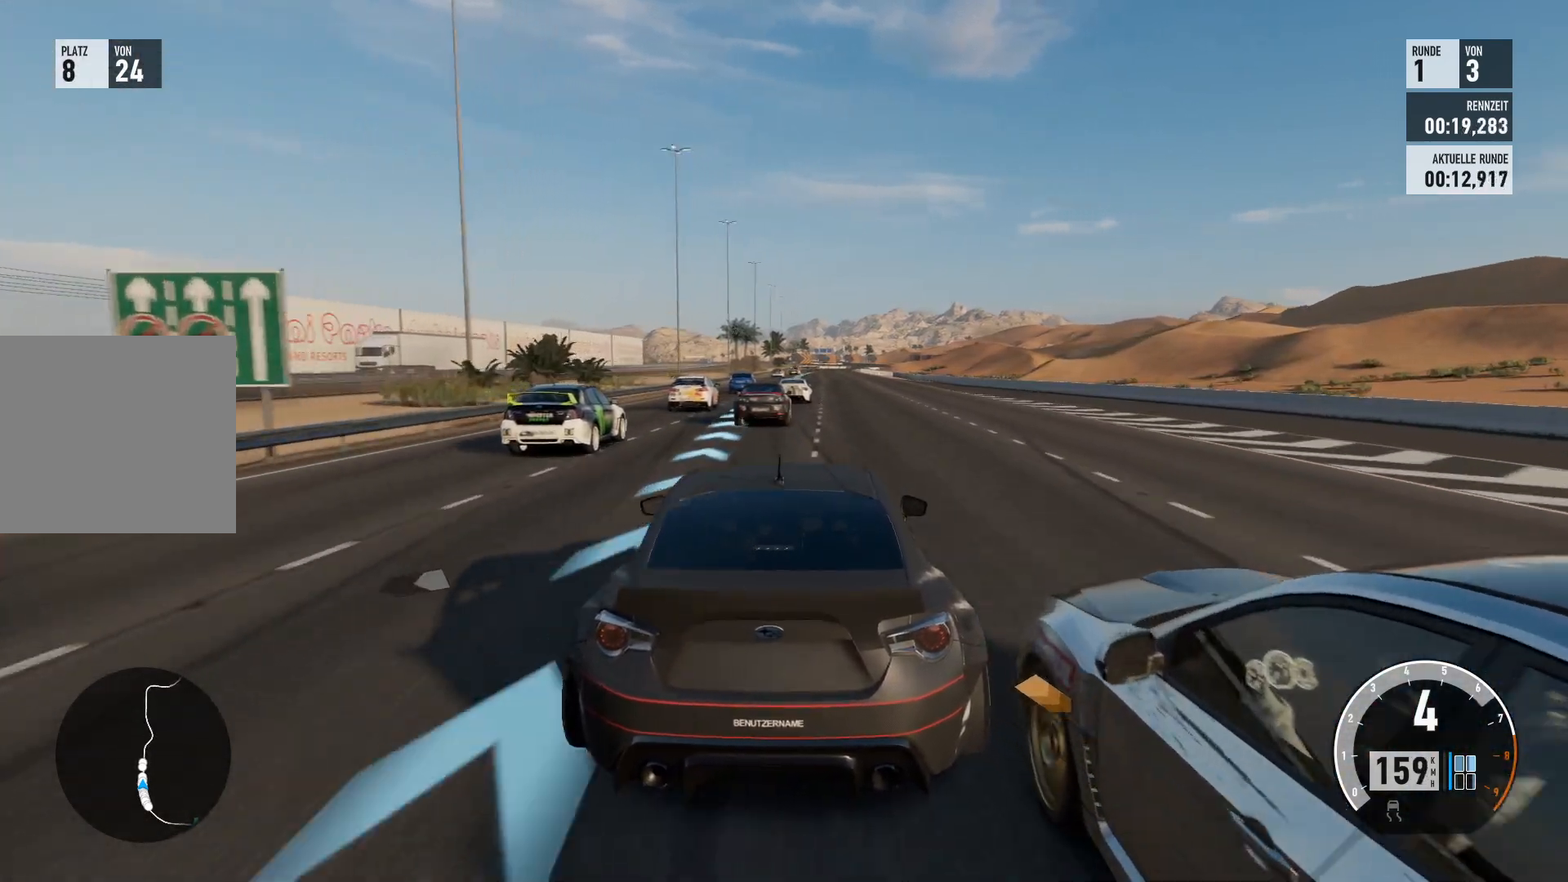
{"buttons": ["R2"], "left_stick": "center", "right_stick": "center", "events": [[100, "left_stick", "center"], [250, "left_stick", "right"], [434, "left_stick", "center"]]}
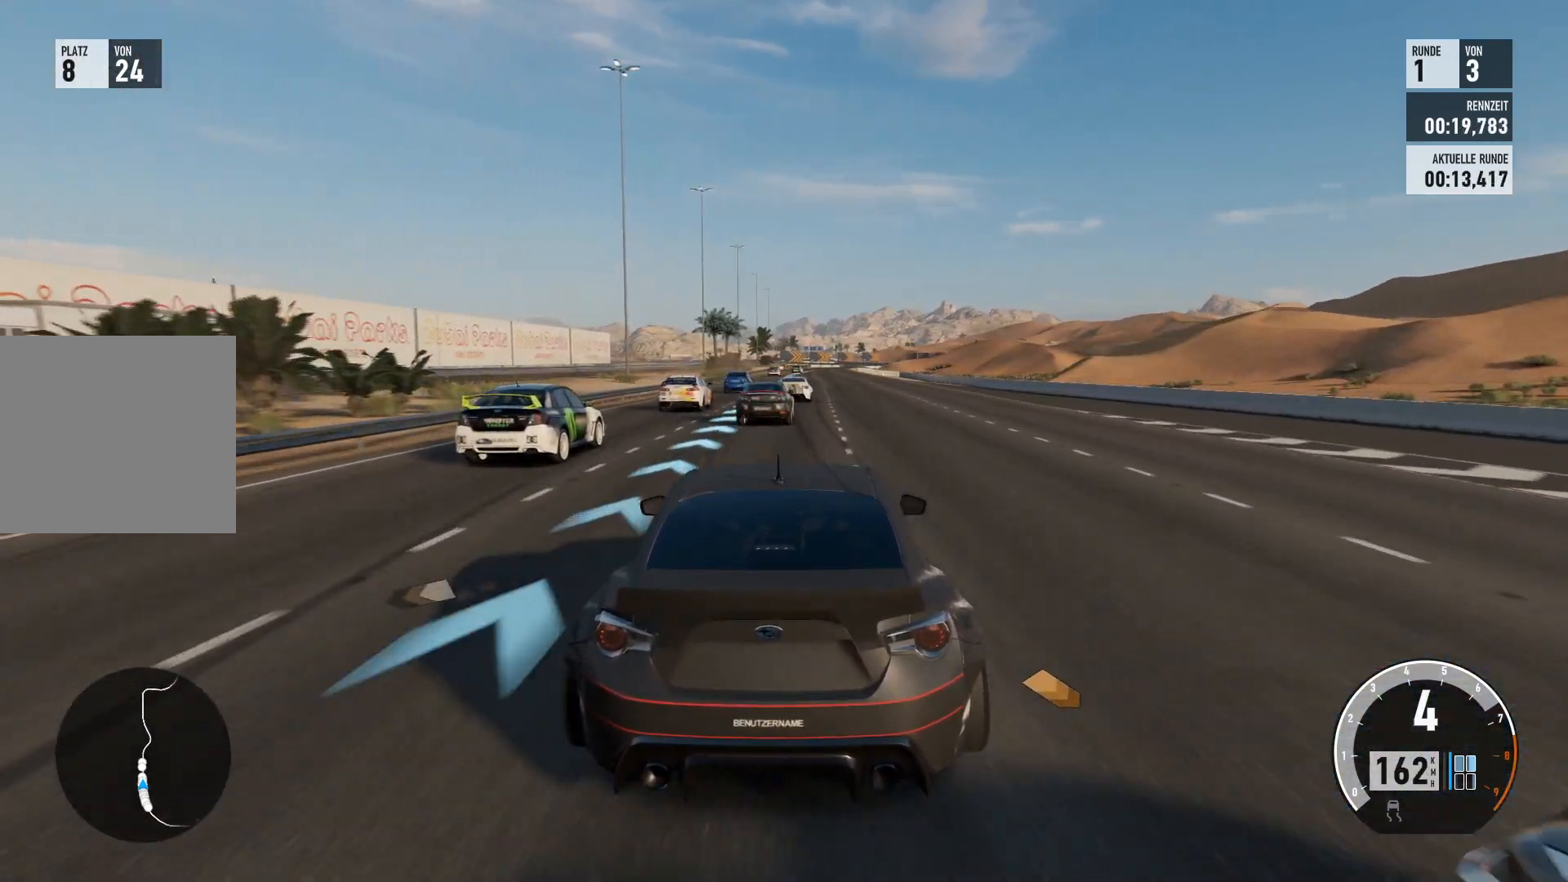
{"buttons": ["R2"], "left_stick": "center", "right_stick": "center", "events": [[267, "left_stick", "right"], [401, "left_stick", "center"]]}
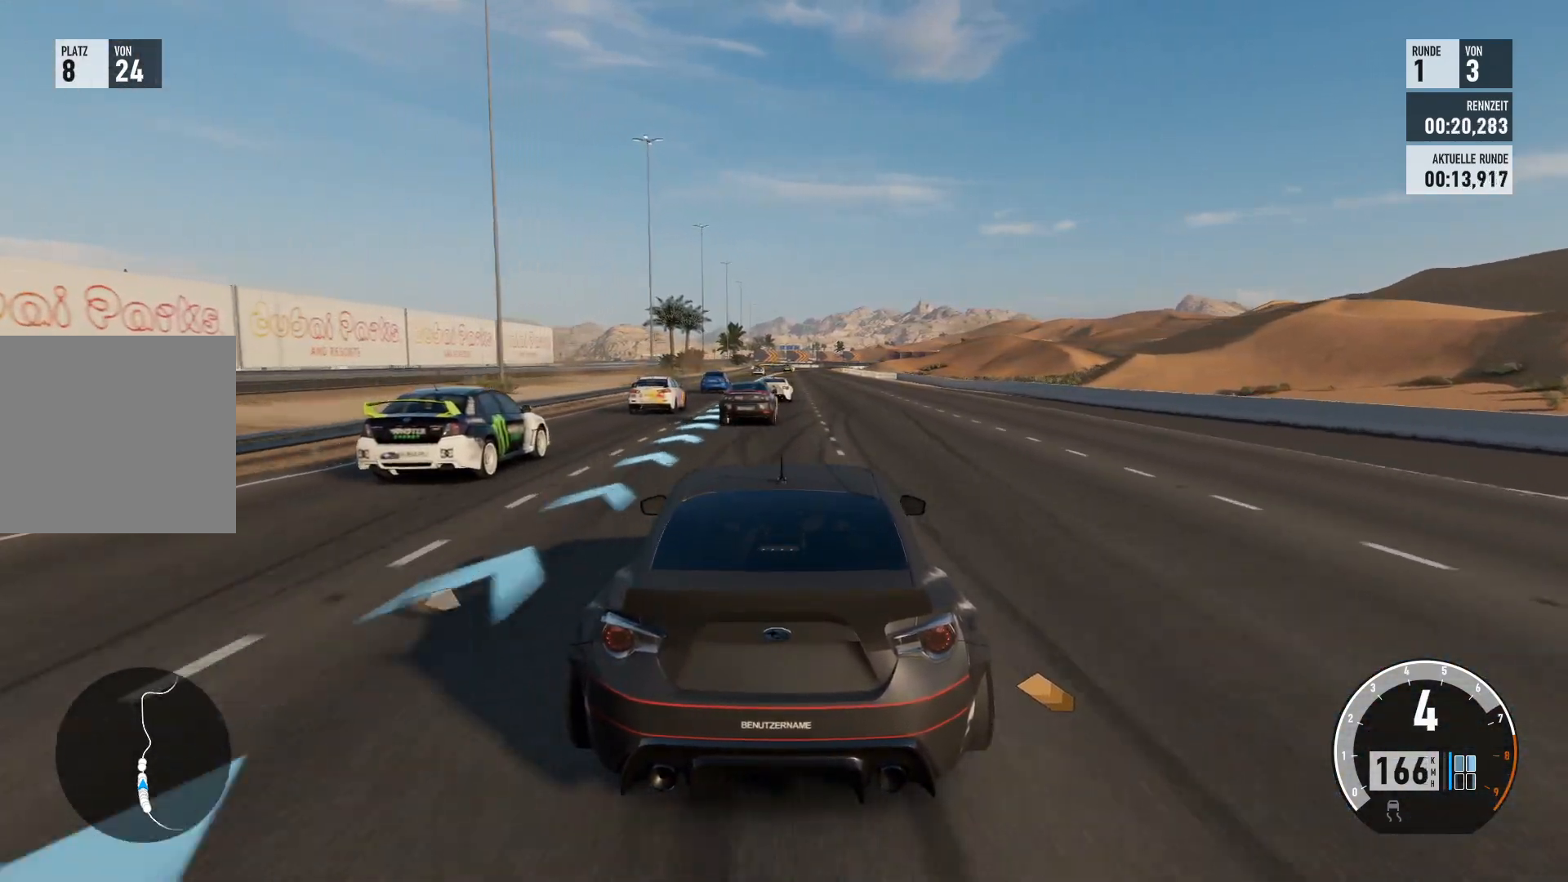
{"buttons": ["R2"], "left_stick": "center", "right_stick": "center", "events": []}
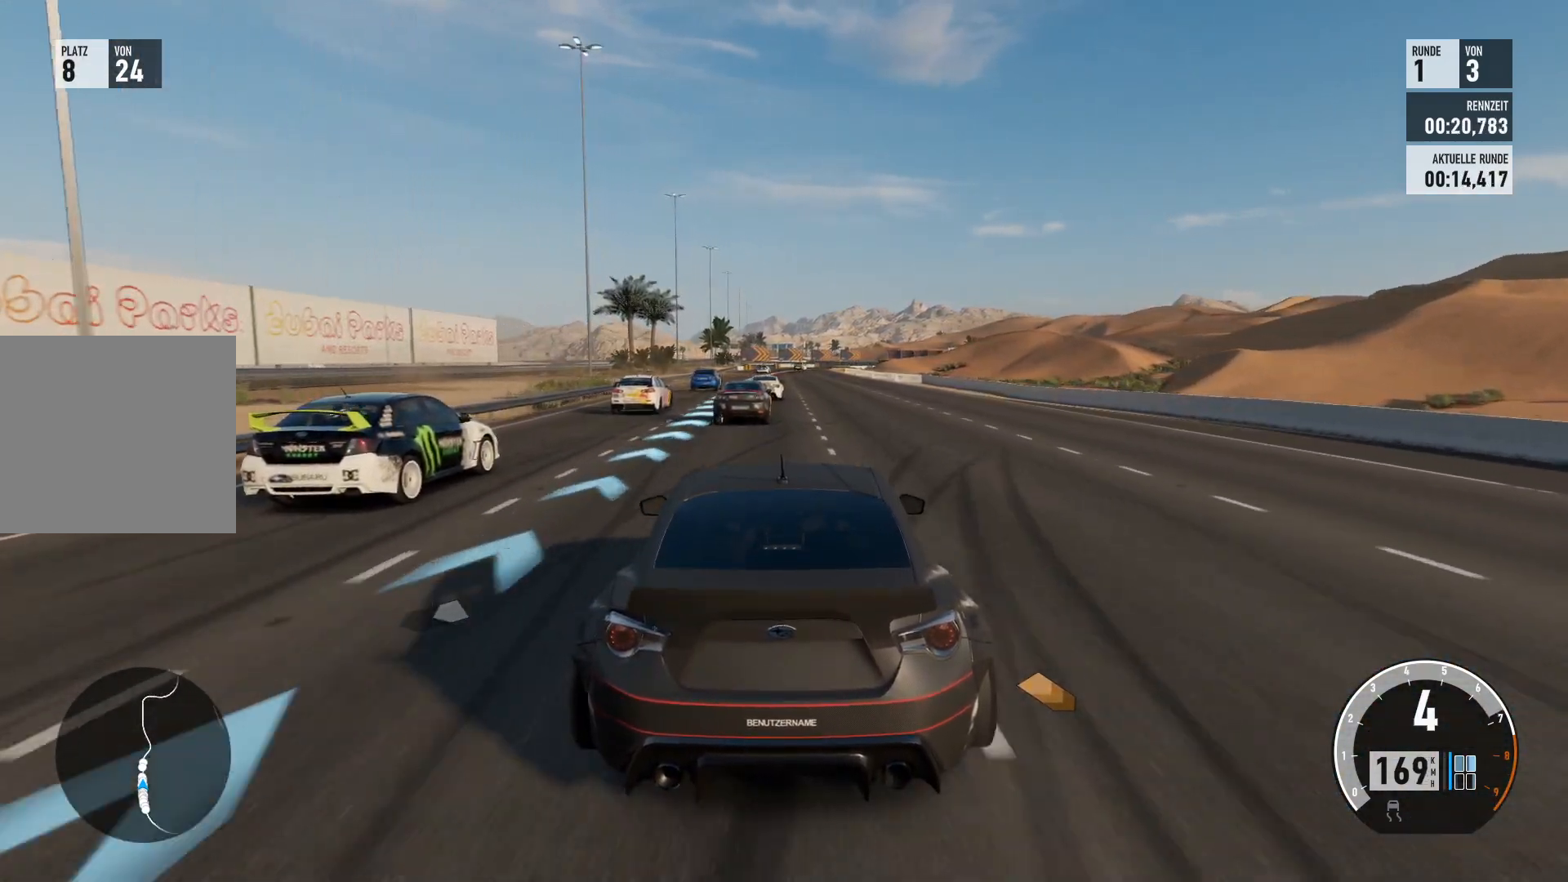
{"buttons": ["R2"], "left_stick": "center", "right_stick": "center", "events": []}
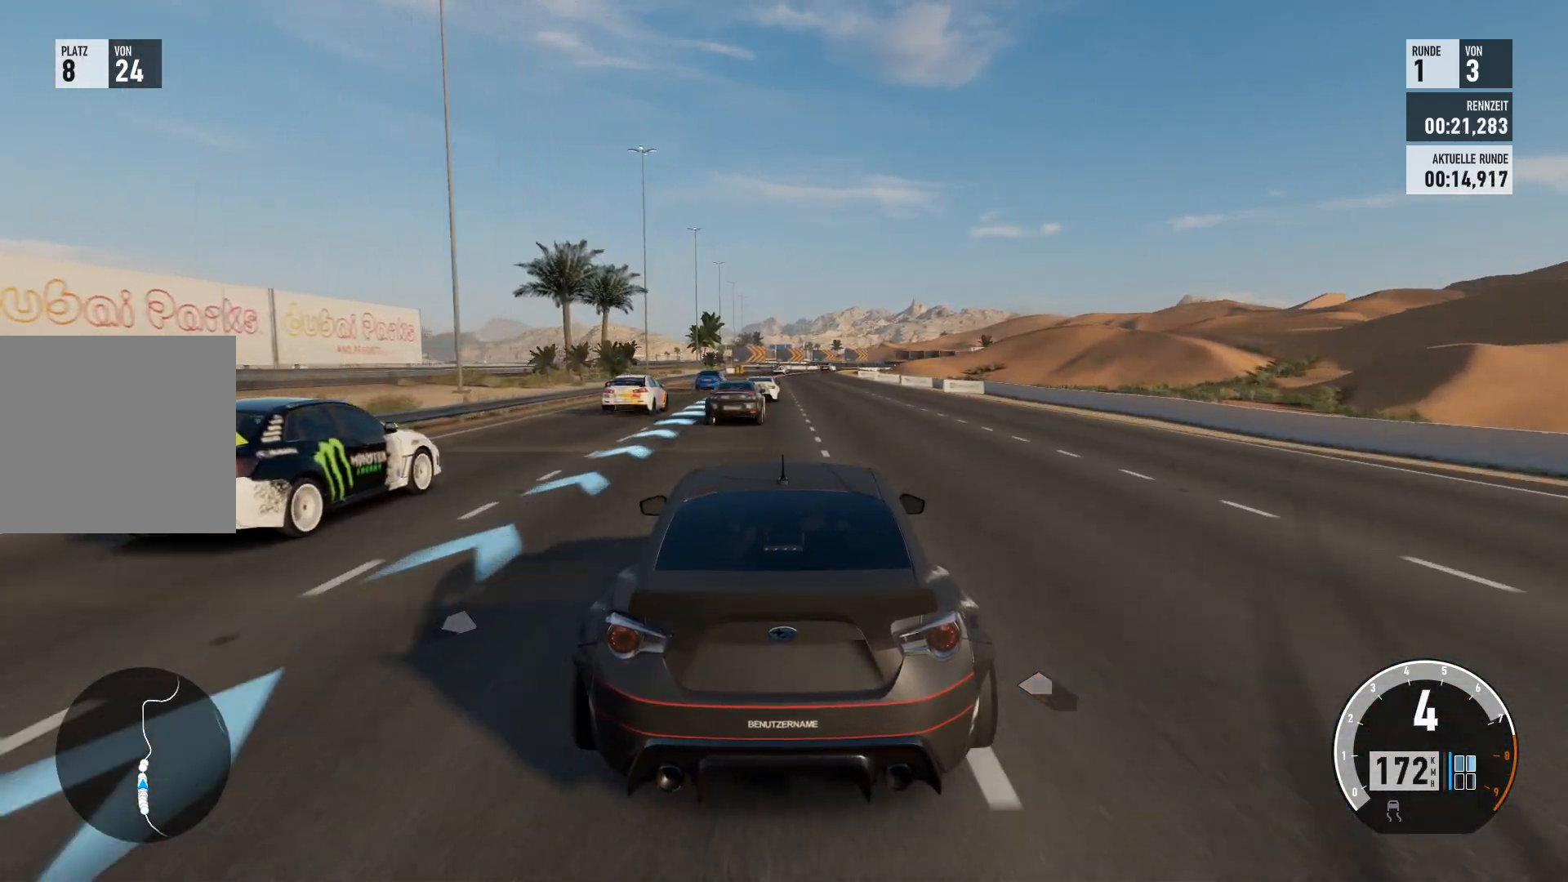
{"buttons": ["R2"], "left_stick": "center", "right_stick": "center", "events": []}
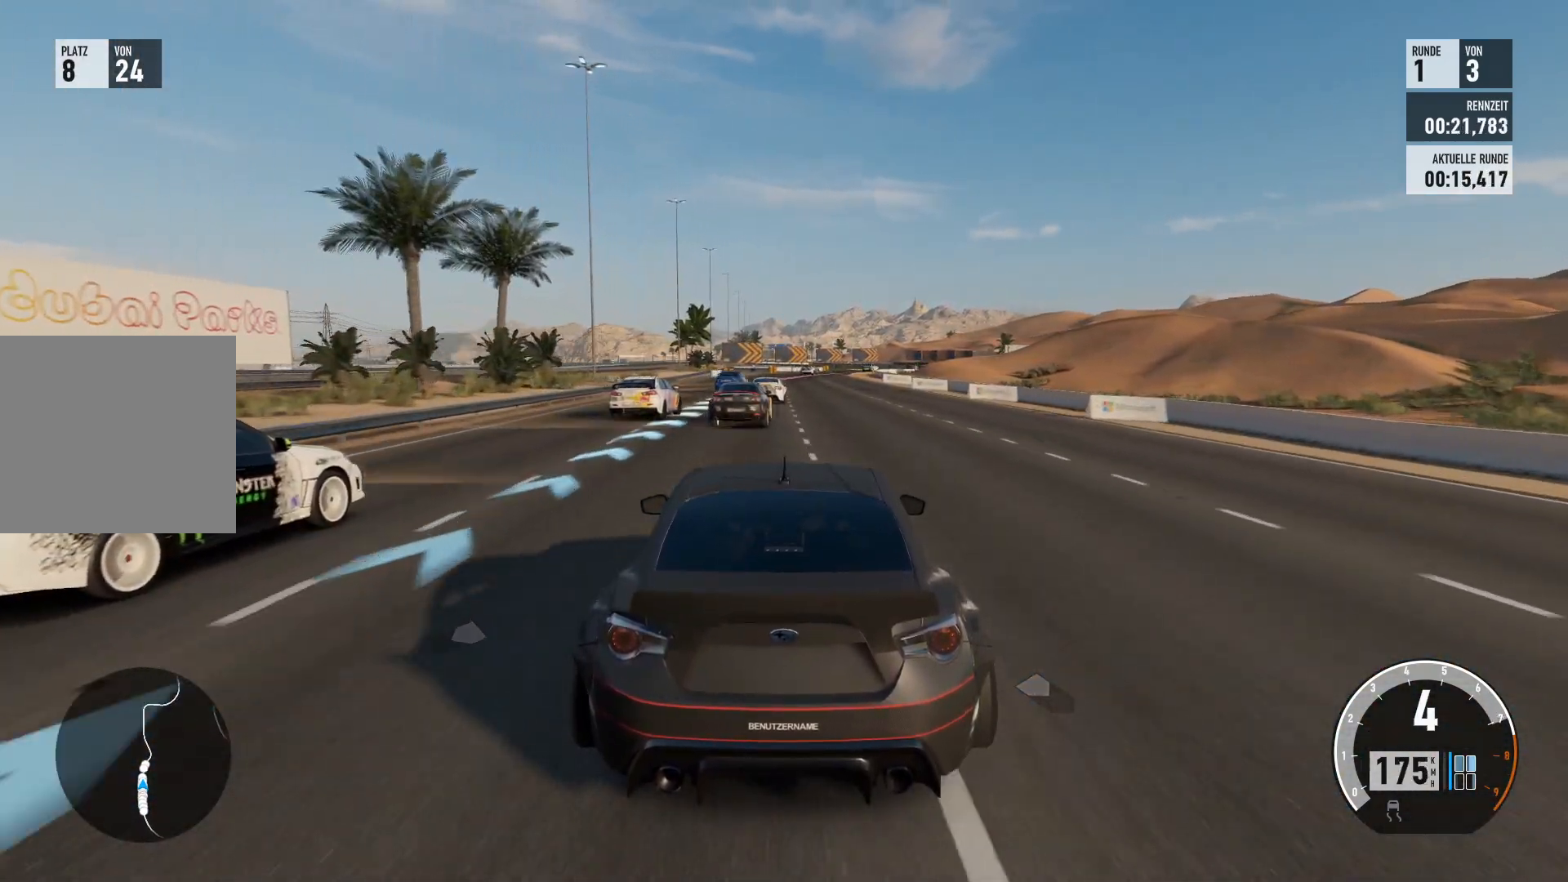
{"buttons": [], "left_stick": "center", "right_stick": "center", "events": [[201, "R2", "up"]]}
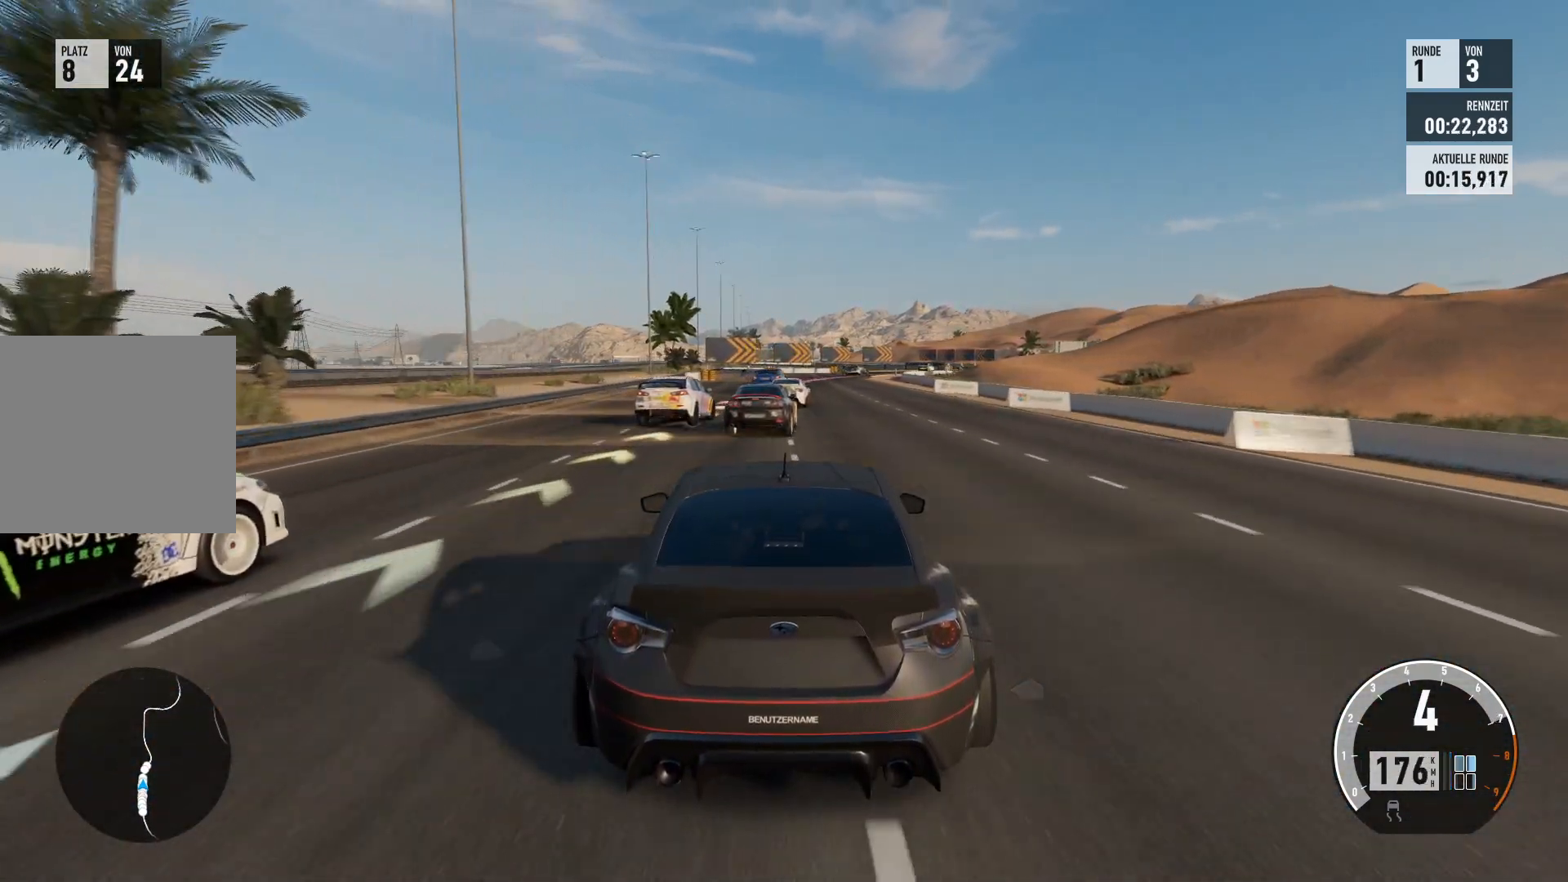
{"buttons": ["L2"], "left_stick": "center", "right_stick": "center", "events": [[17, "L2", "down"]]}
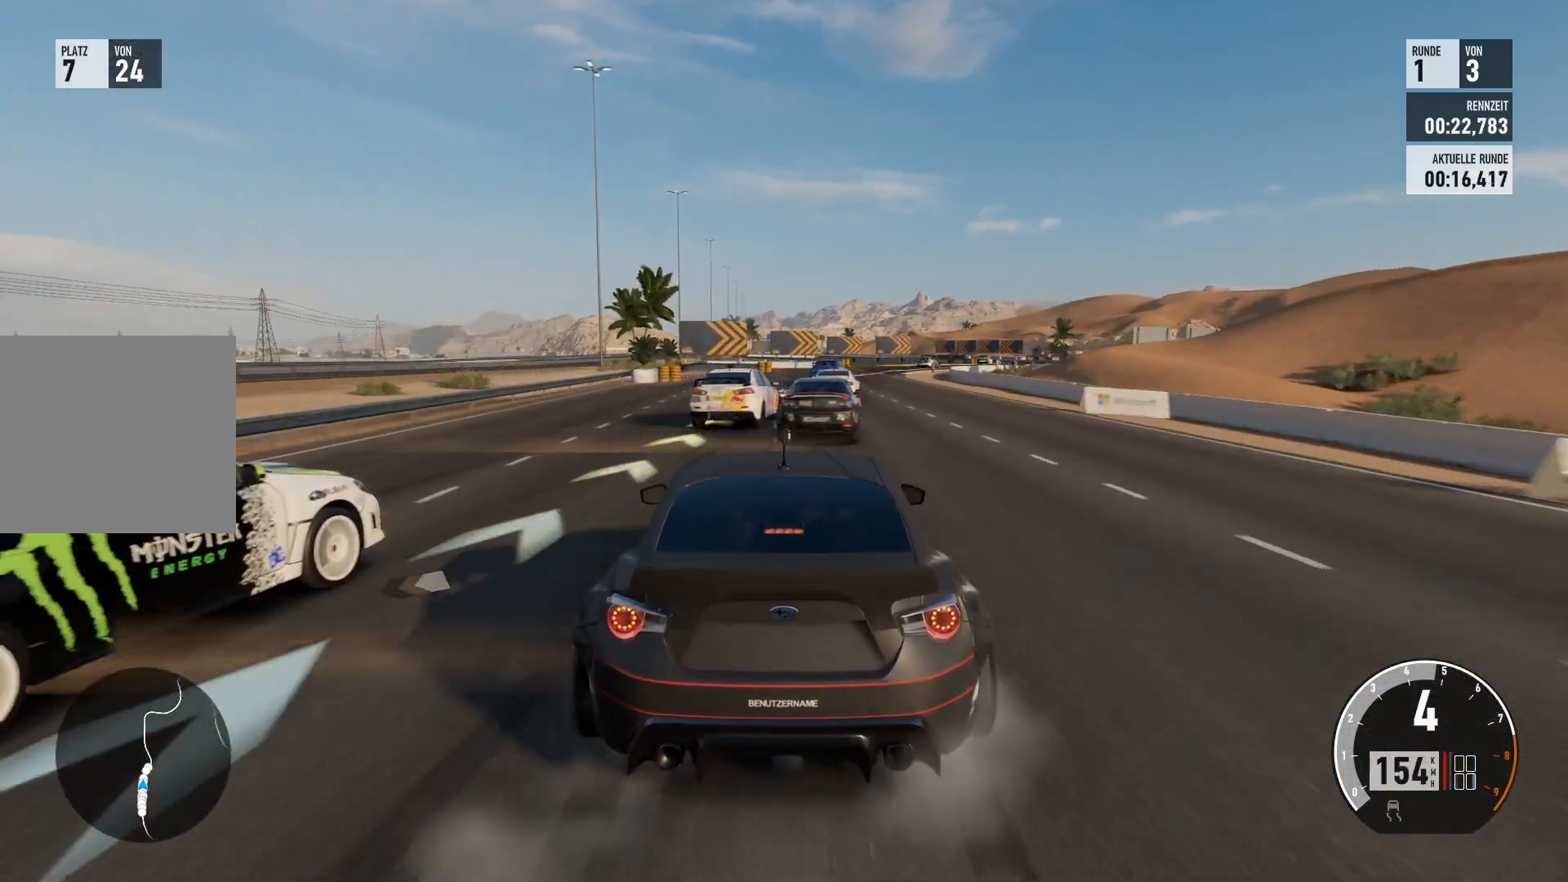
{"buttons": [], "left_stick": "right", "right_stick": "center", "events": [[117, "L2", "up"], [267, "left_stick", "right"]]}
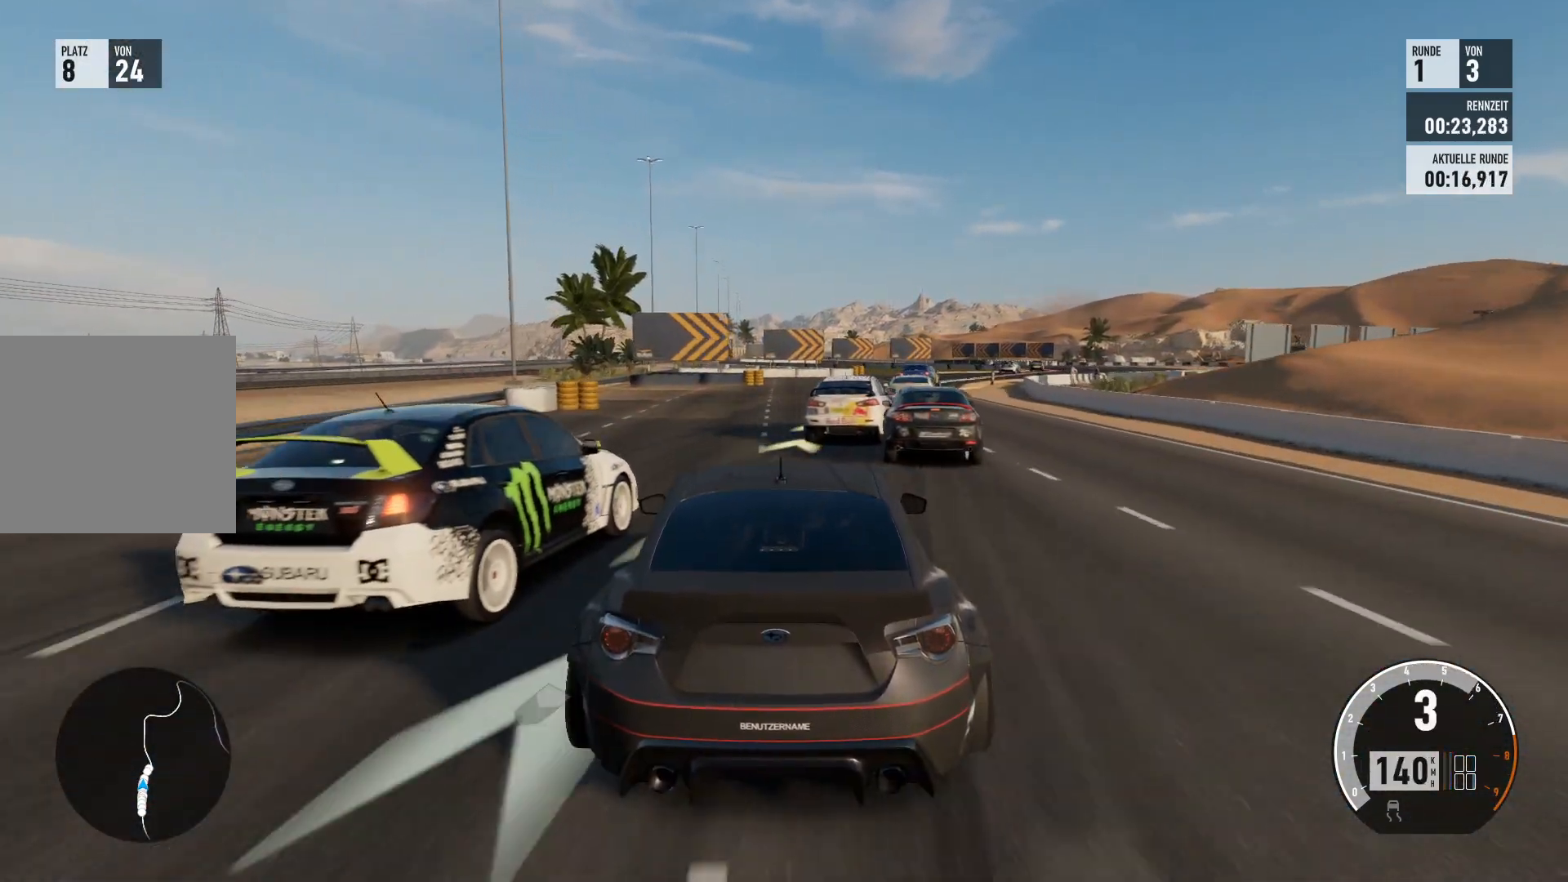
{"buttons": ["R2"], "left_stick": "right", "right_stick": "center", "events": [[83, "R2", "down"]]}
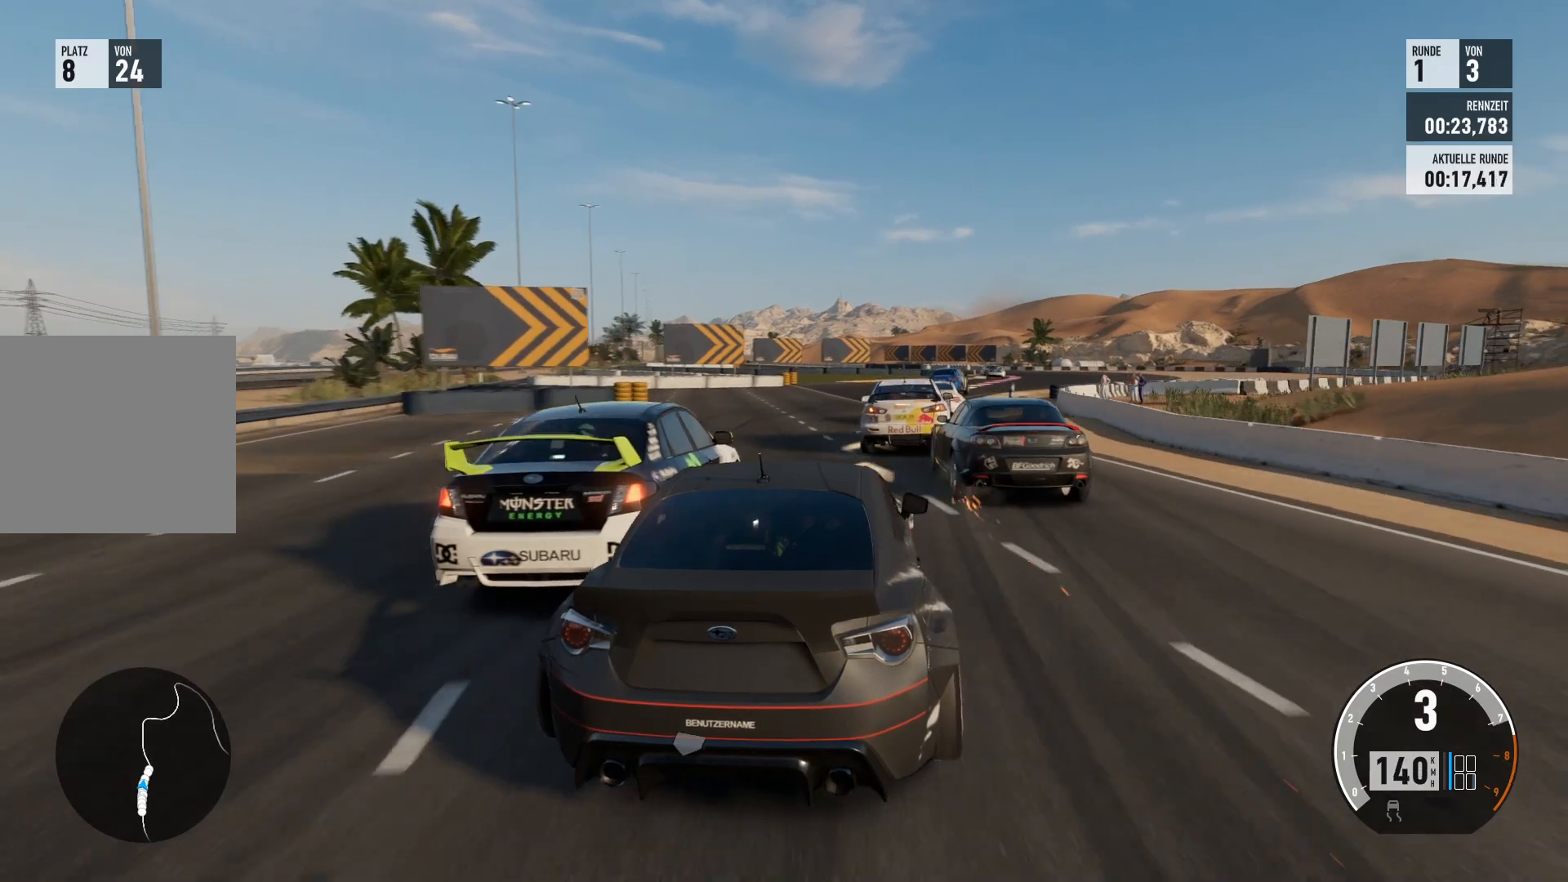
{"buttons": ["R2"], "left_stick": "center", "right_stick": "center", "events": [[167, "left_stick", "center"], [267, "left_stick", "right"], [434, "left_stick", "center"]]}